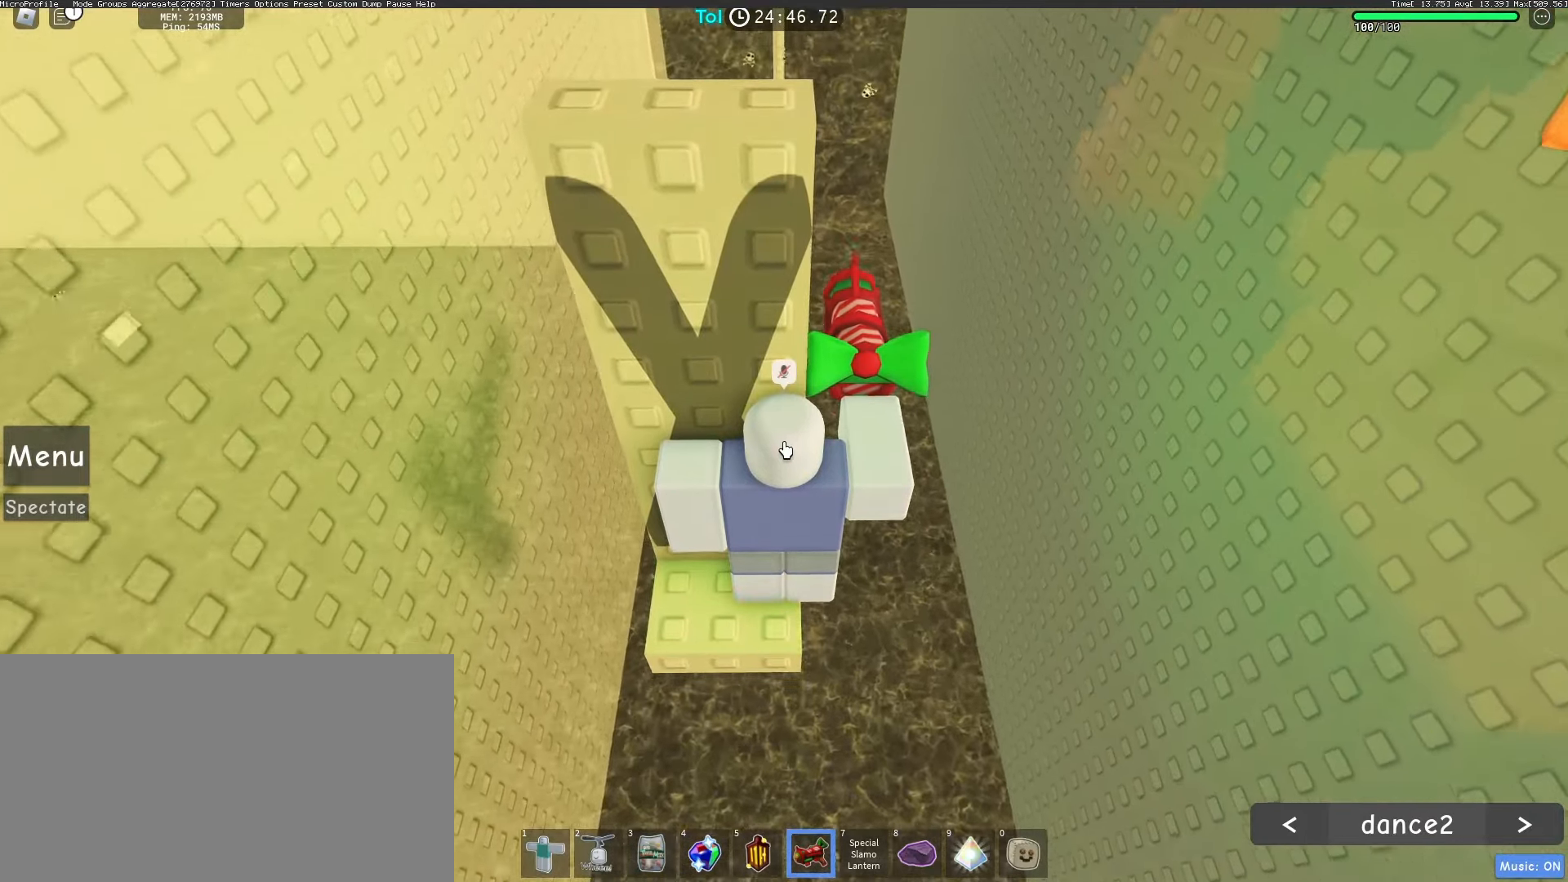
Gameplay with keyboard and mouse; each line is a JSON object with the keys and mouse buttons held at the frame after it. "events" lists presses ("down") and releases ("up") of "a", "ctrl", "d", "e", "q", "s", "shift", "space", "w", "mouse_left", "mouse_wheel", "mouse_right", "mouse_mb4" and "mouse_mb5" between this image and that frame as [ms after this image, input, new state], when the widget could be followed in between. "mouse_left", "mouse_wheel", "mouse_right", "mouse_mb4", "mouse_mb5" = the "left", "wheel", "right", "mb4", "mb5" buttons of the "mouse" list. No other keys are recorded. "wheel" means that the mouse wheel is clicked or scrolled. Mouse movement is not recorded.
{"keys": ["w"], "mouse": ["right"], "events": [[83, "w", "up"], [200, "w", "down"]]}
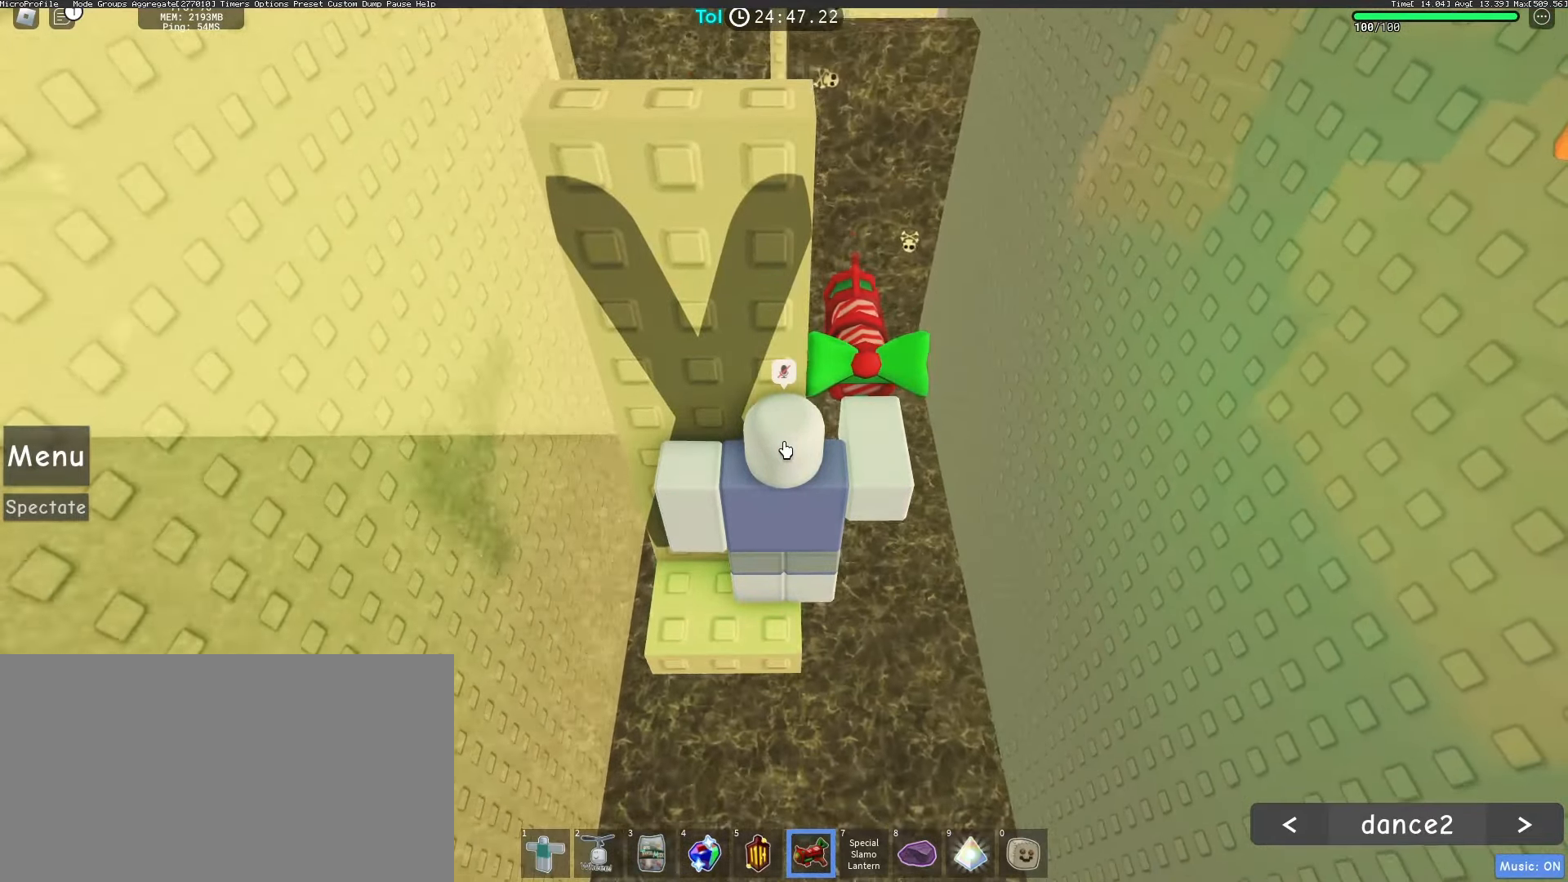
{"keys": ["w"], "mouse": [], "events": [[433, "mouse_right", "up"]]}
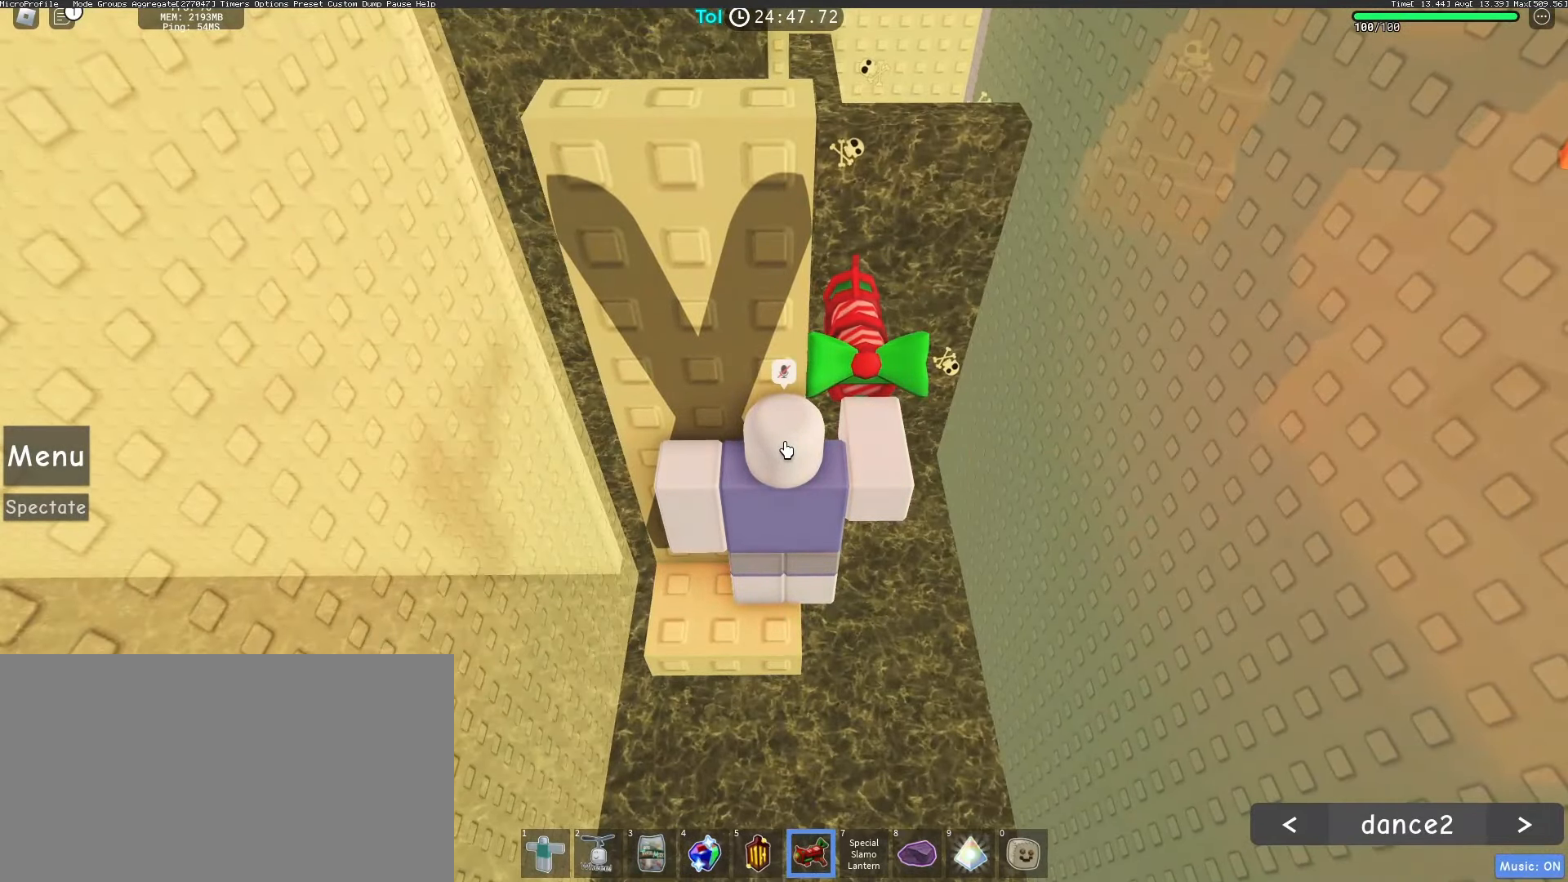
{"keys": ["w"], "mouse": ["left"], "events": [[333, "mouse_left", "down"], [400, "mouse_left", "up"], [467, "mouse_left", "down"]]}
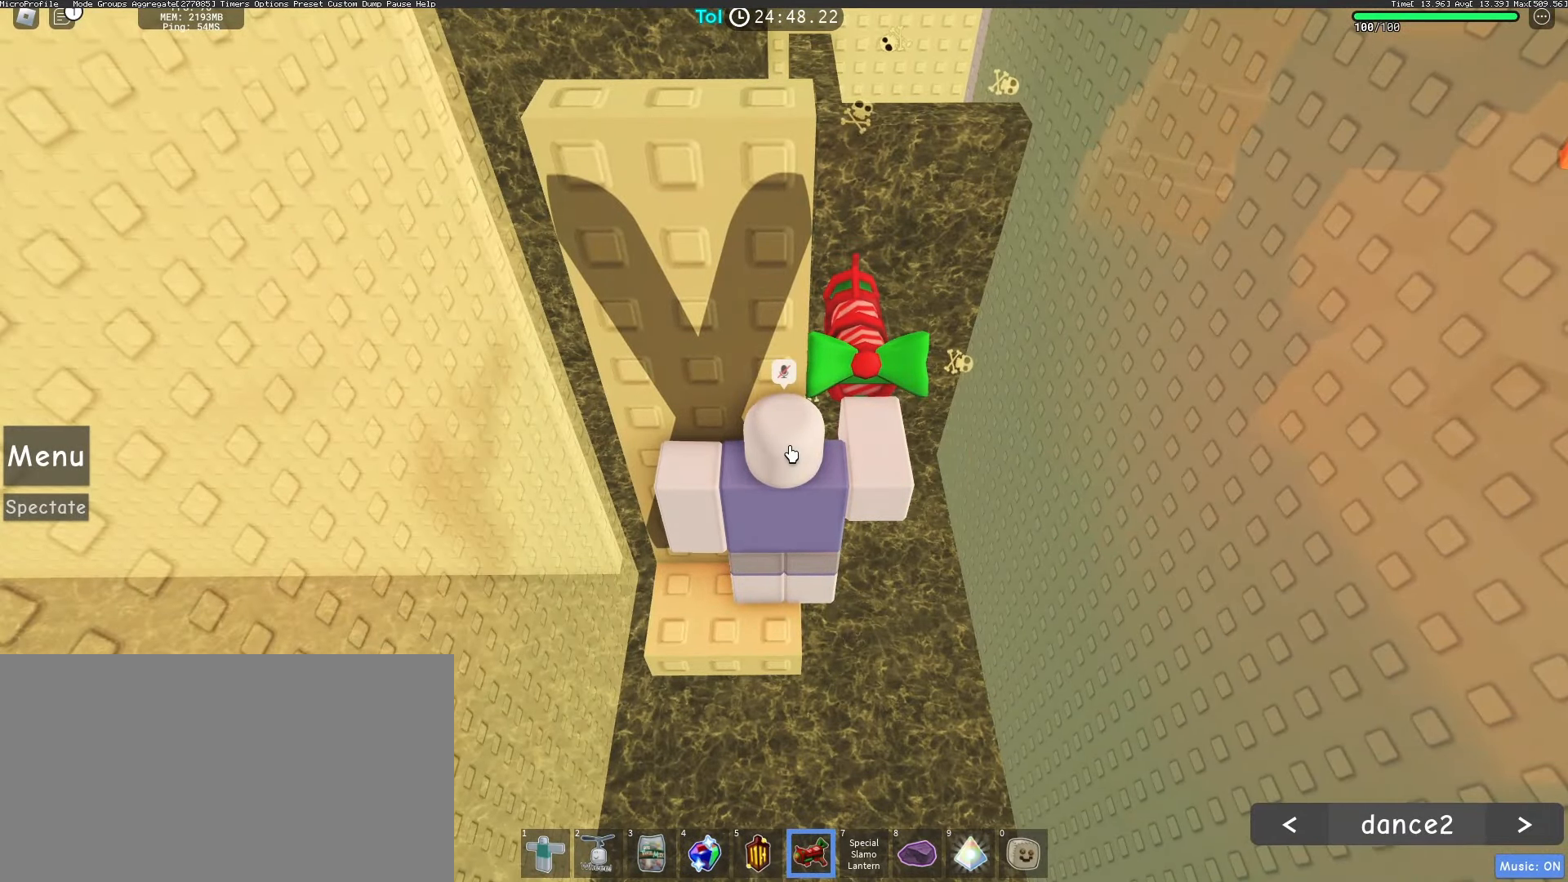
{"keys": ["w"], "mouse": ["right"], "events": [[50, "mouse_left", "up"], [117, "mouse_left", "down"], [183, "mouse_left", "up"], [200, "mouse_right", "down"], [283, "mouse_left", "down"], [350, "mouse_left", "up"]]}
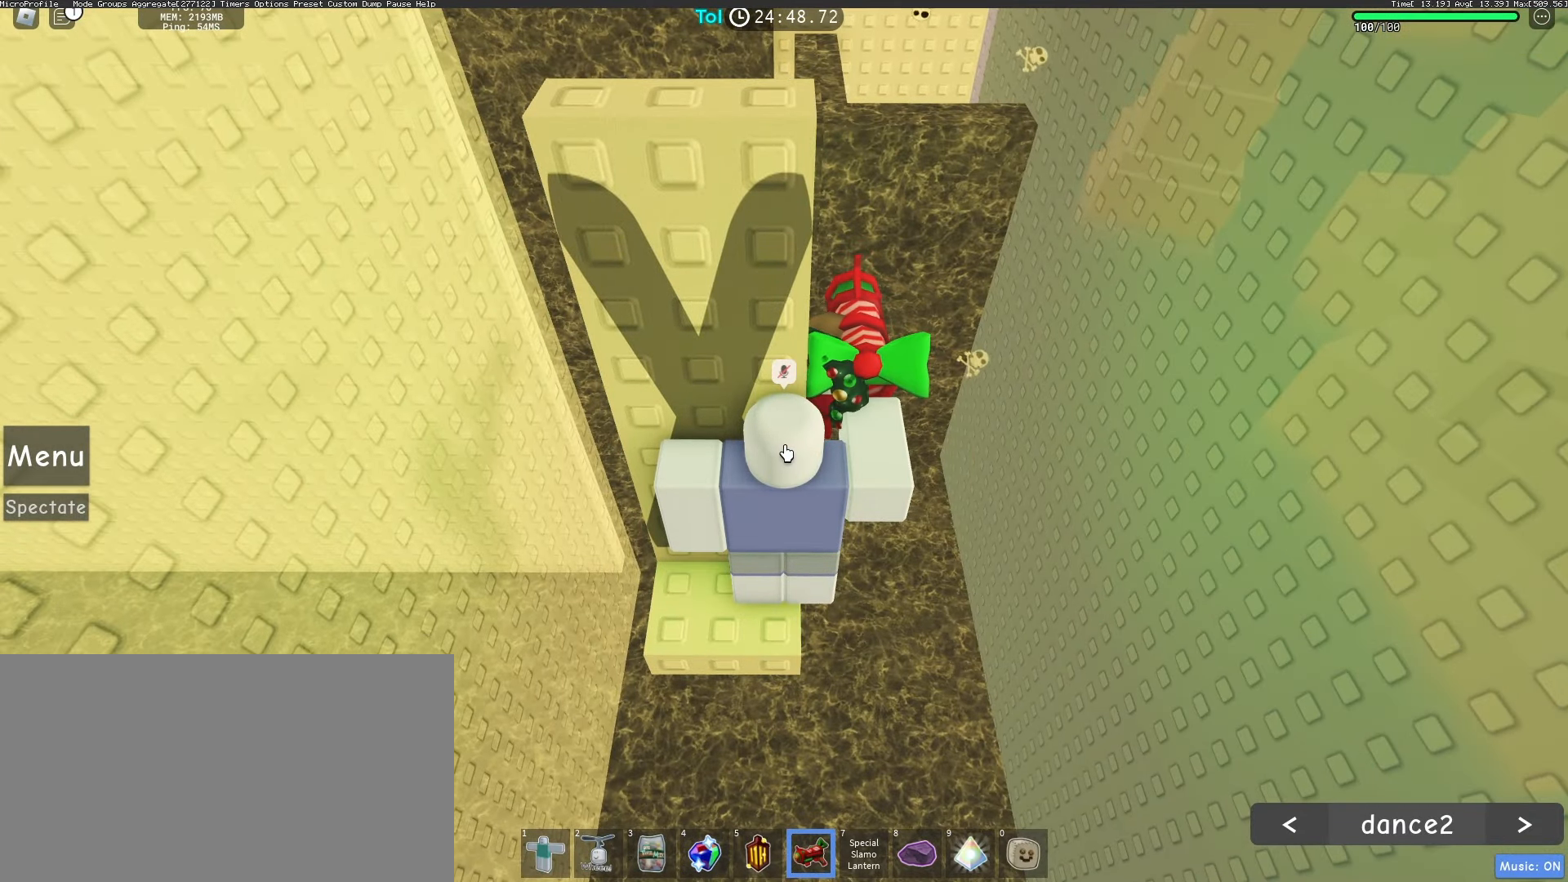
{"keys": ["a", "w"], "mouse": ["right"], "events": [[150, "shift", "down"], [150, "w", "up"], [300, "shift", "up"], [500, "a", "down"], [500, "w", "down"]]}
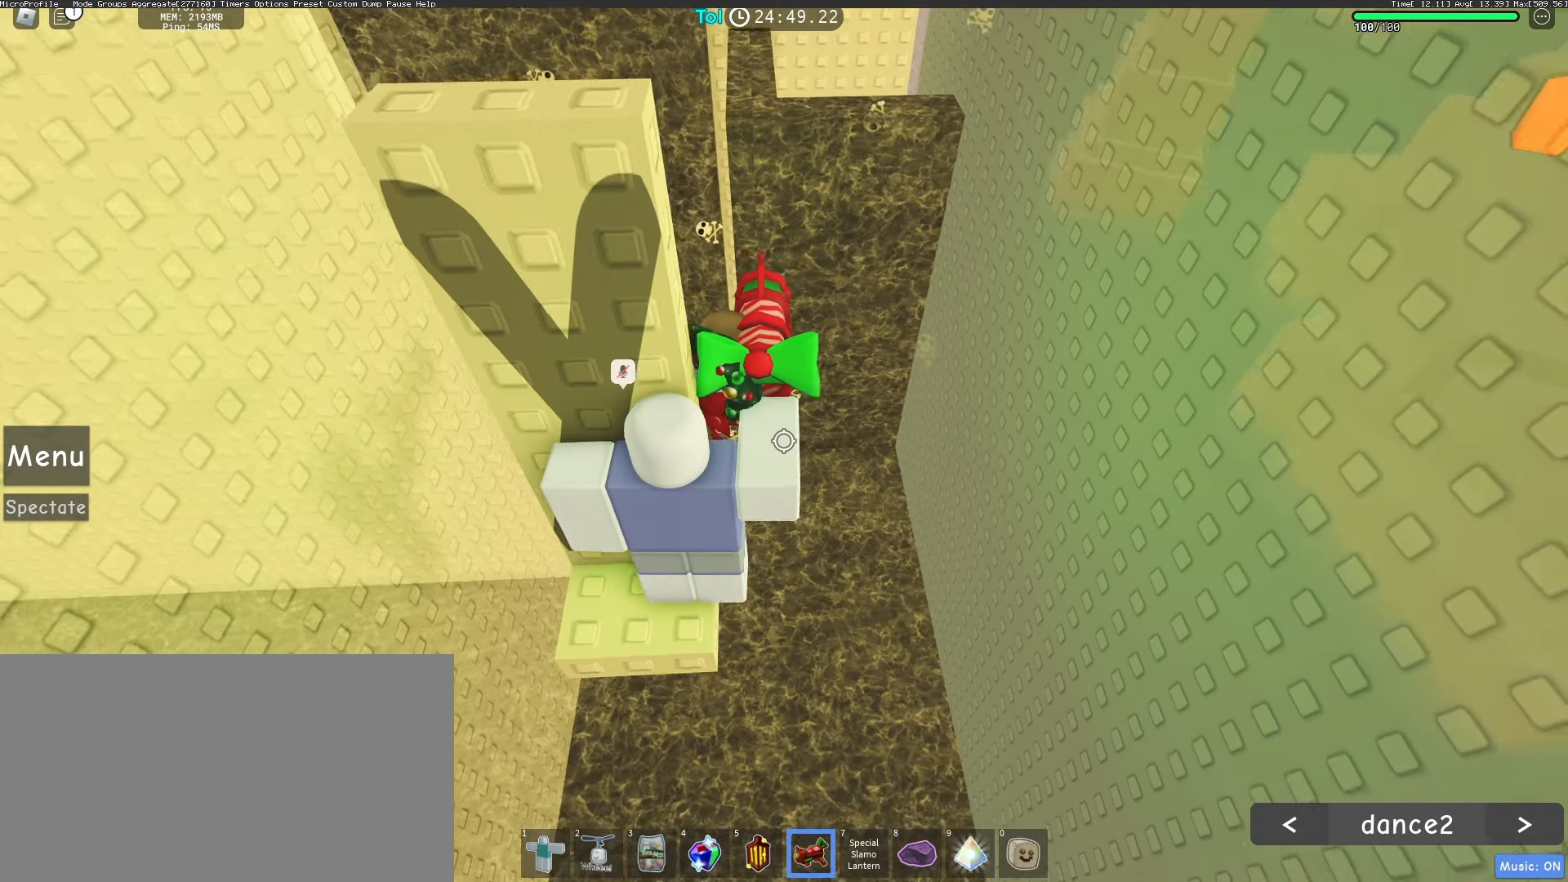
{"keys": [], "mouse": ["right"], "events": [[67, "a", "up"], [100, "w", "up"], [367, "w", "down"], [483, "w", "up"]]}
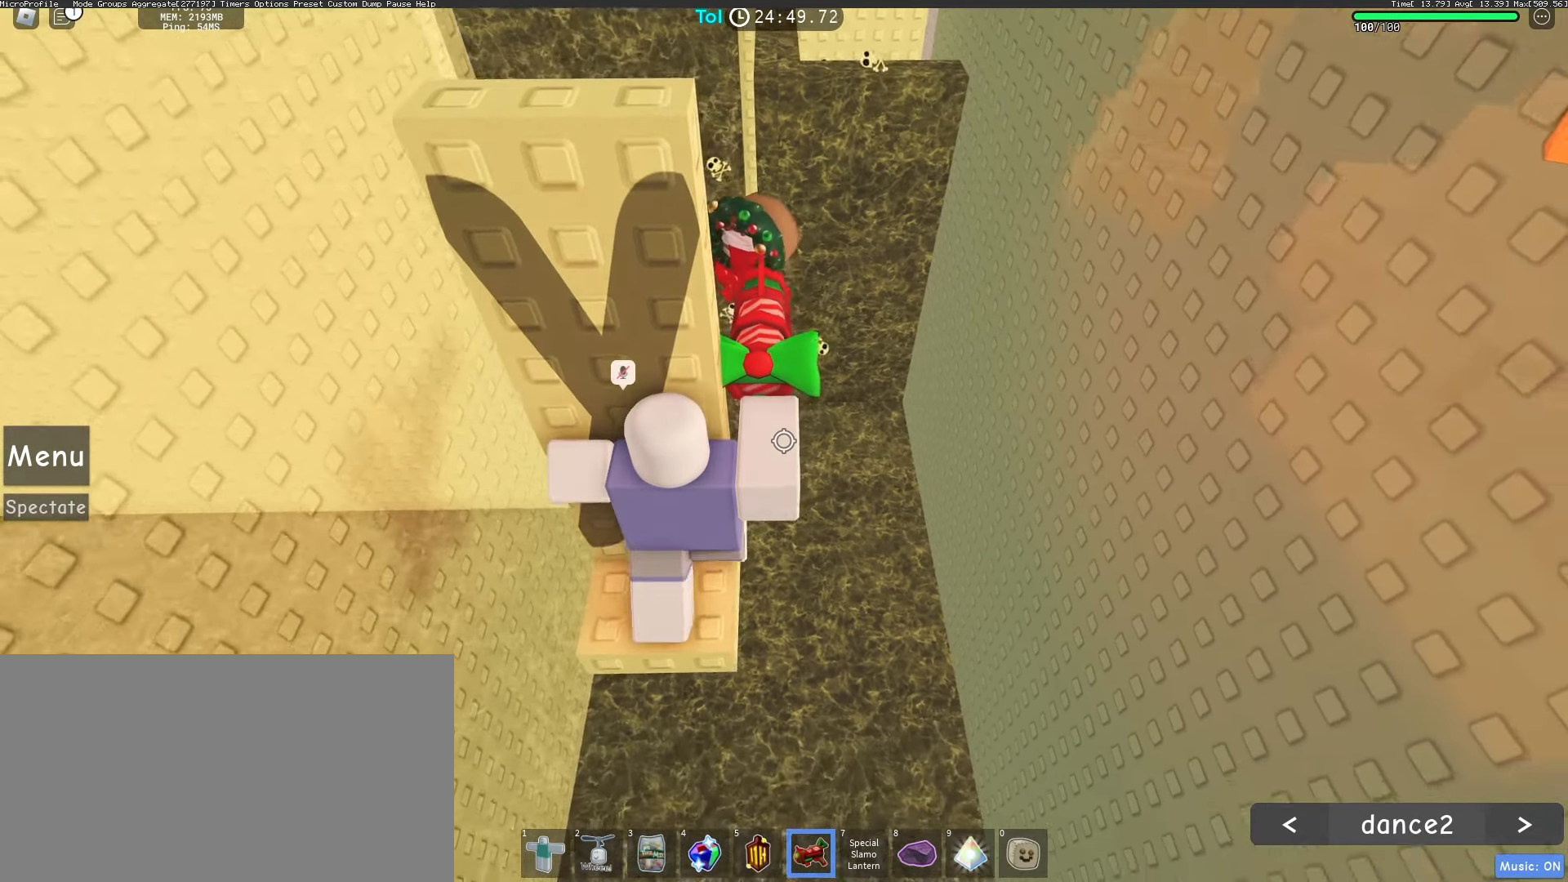
{"keys": [], "mouse": ["right"], "events": [[283, "w", "down"], [417, "w", "up"]]}
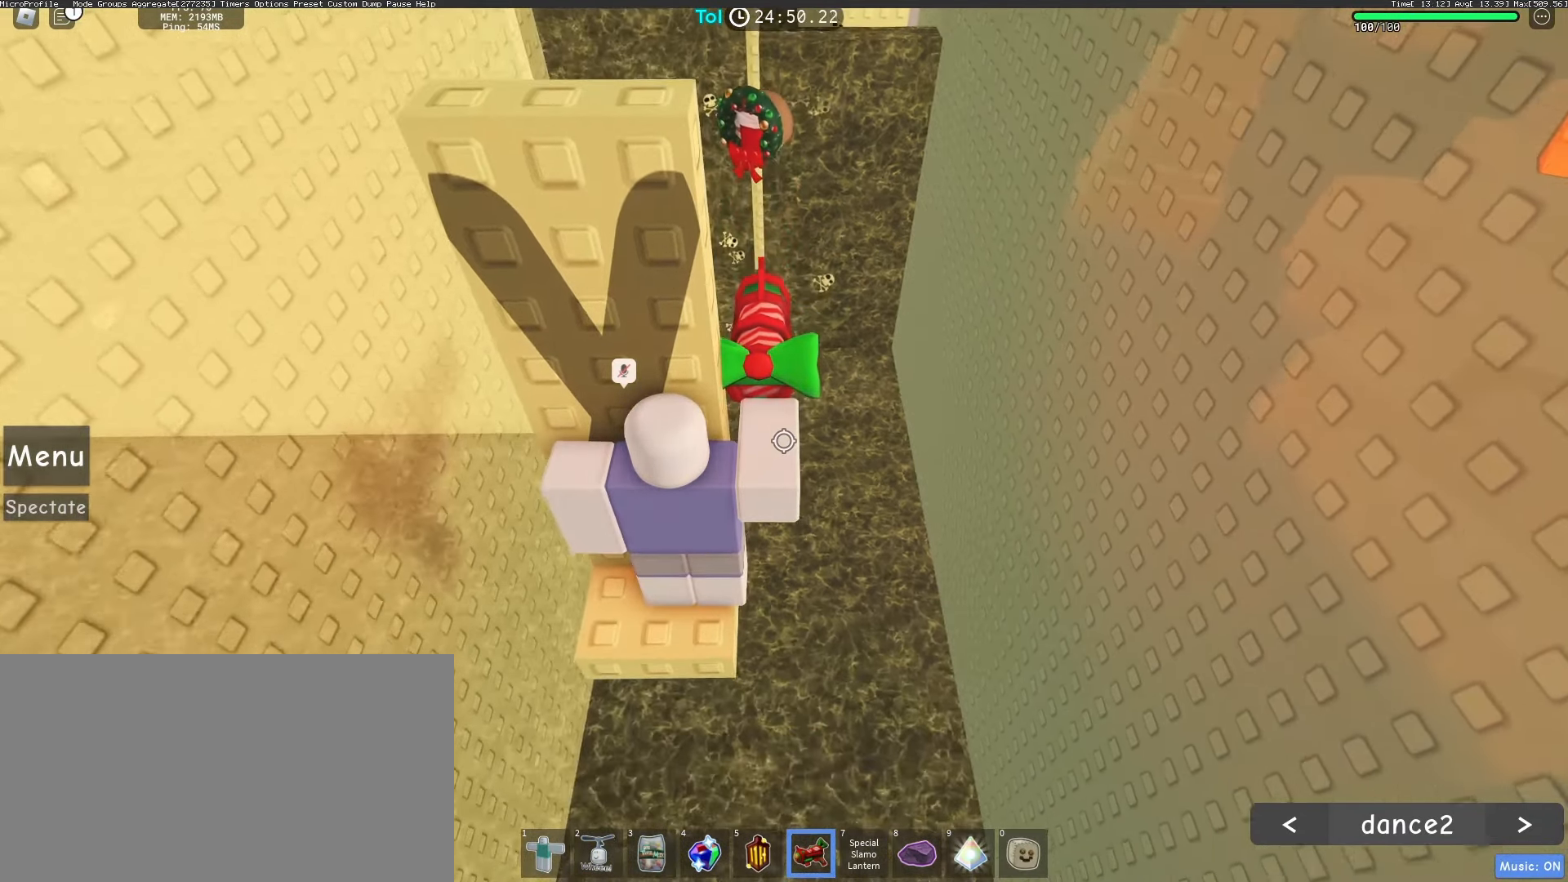
{"keys": [], "mouse": ["right"], "events": [[283, "w", "down"], [383, "w", "up"]]}
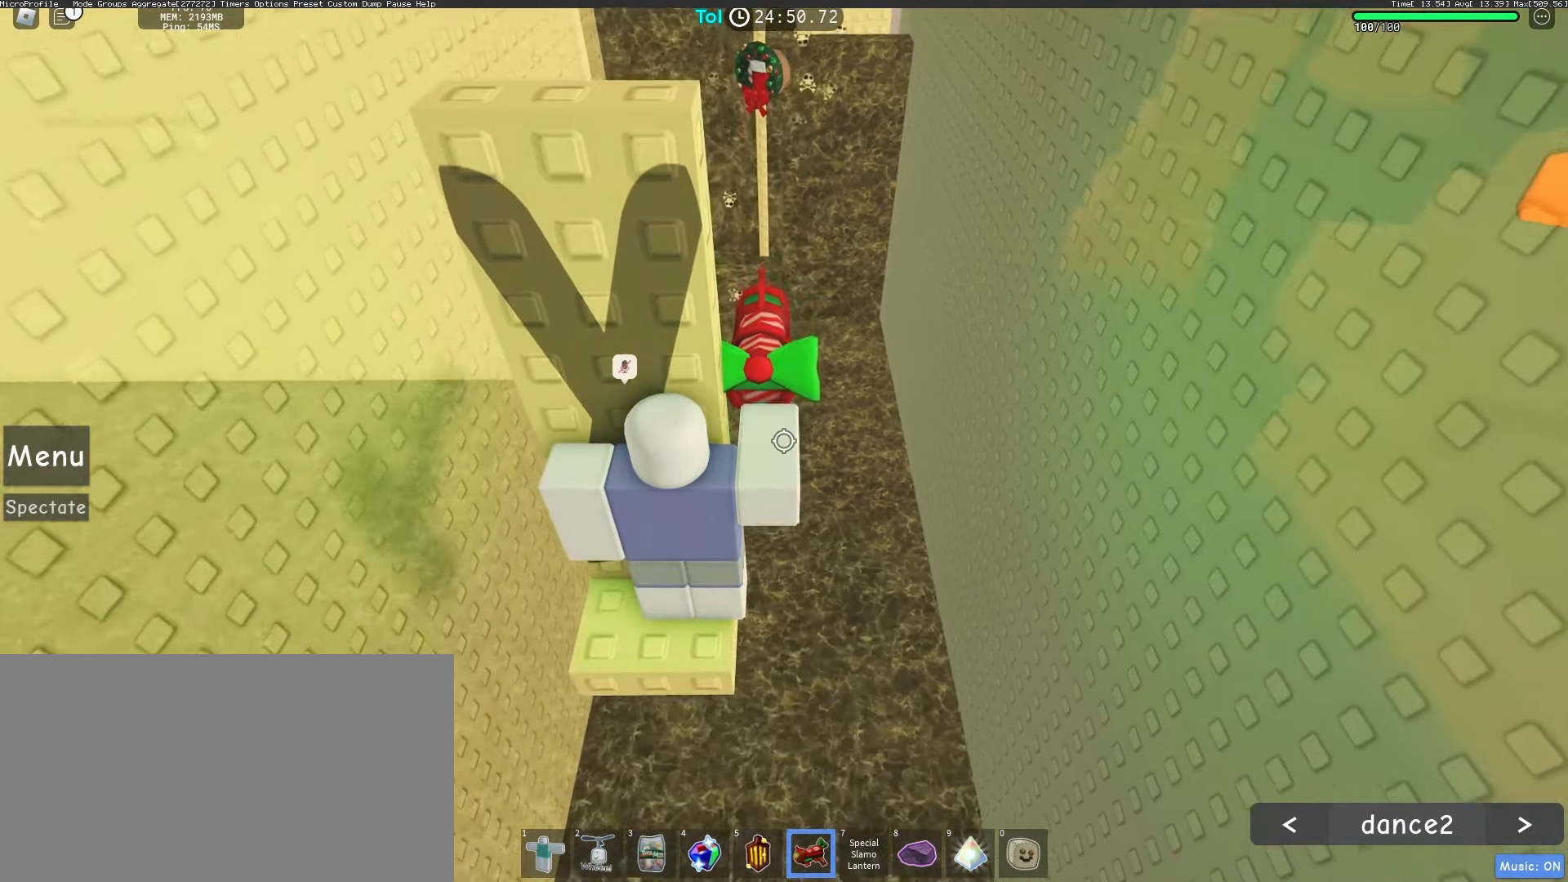
{"keys": ["w"], "mouse": ["right"], "events": [[117, "w", "down"], [250, "w", "up"], [467, "w", "down"]]}
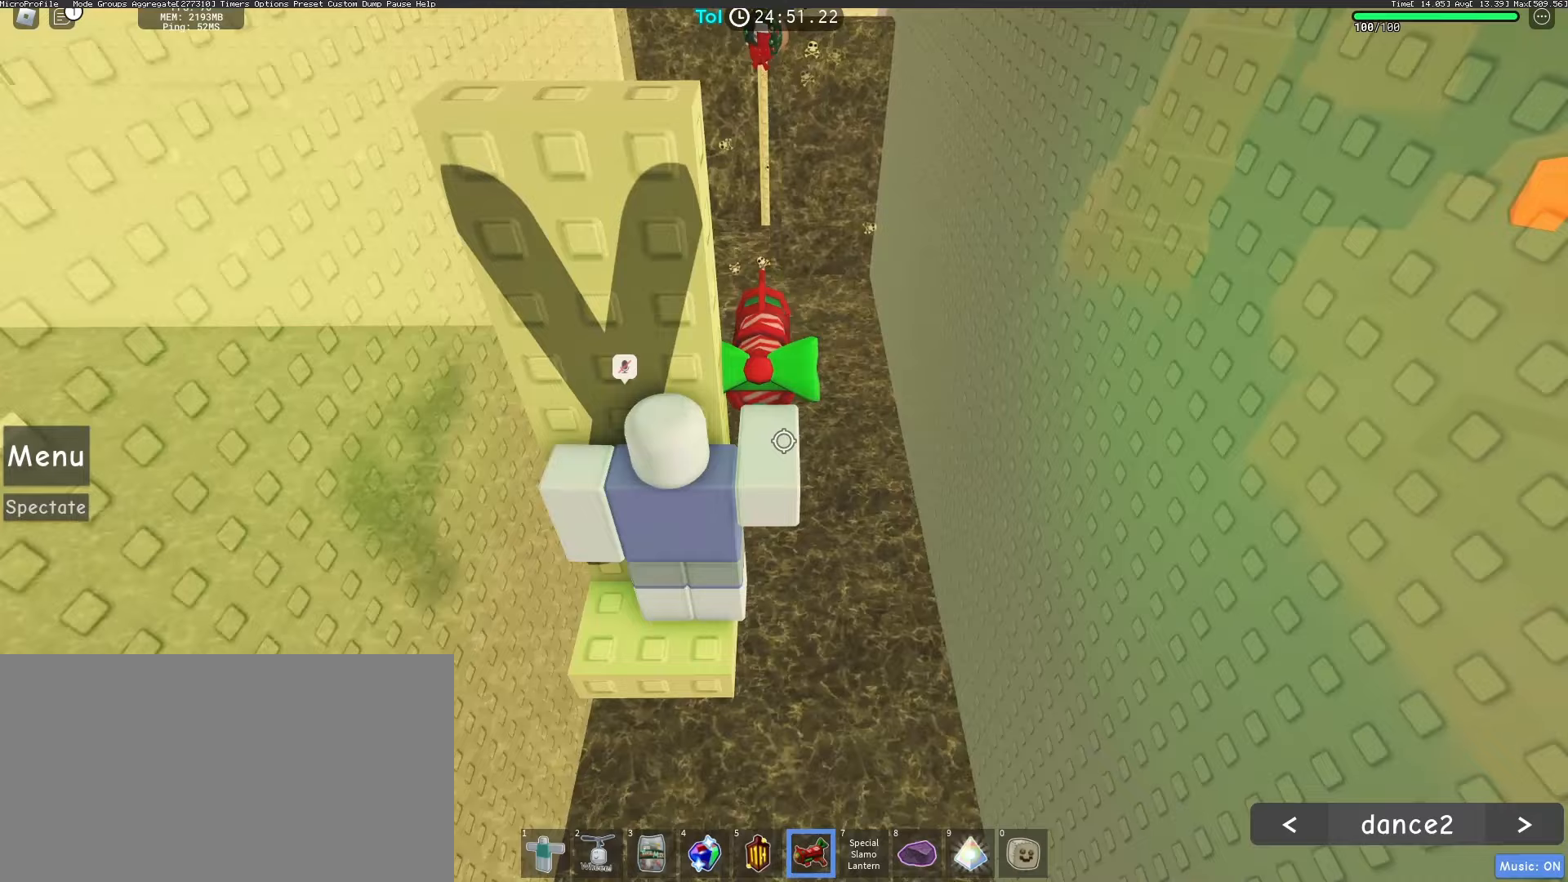
{"keys": [], "mouse": ["right"], "events": [[67, "w", "up"], [267, "w", "down"], [350, "w", "up"]]}
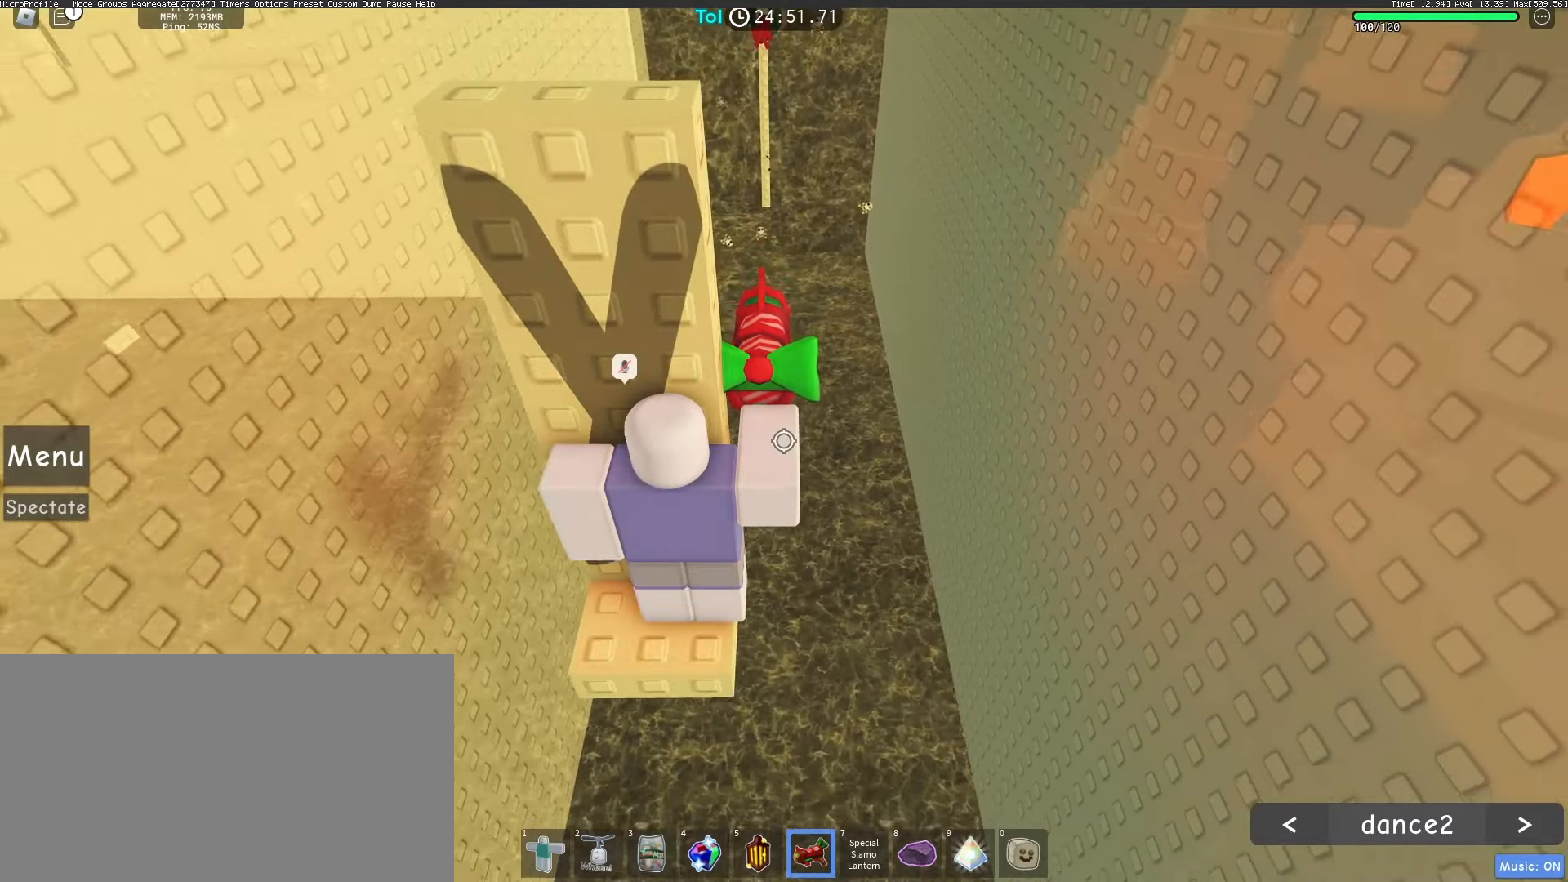
{"keys": [], "mouse": ["right"], "events": [[133, "w", "down"], [233, "w", "up"], [400, "w", "down"], [467, "w", "up"]]}
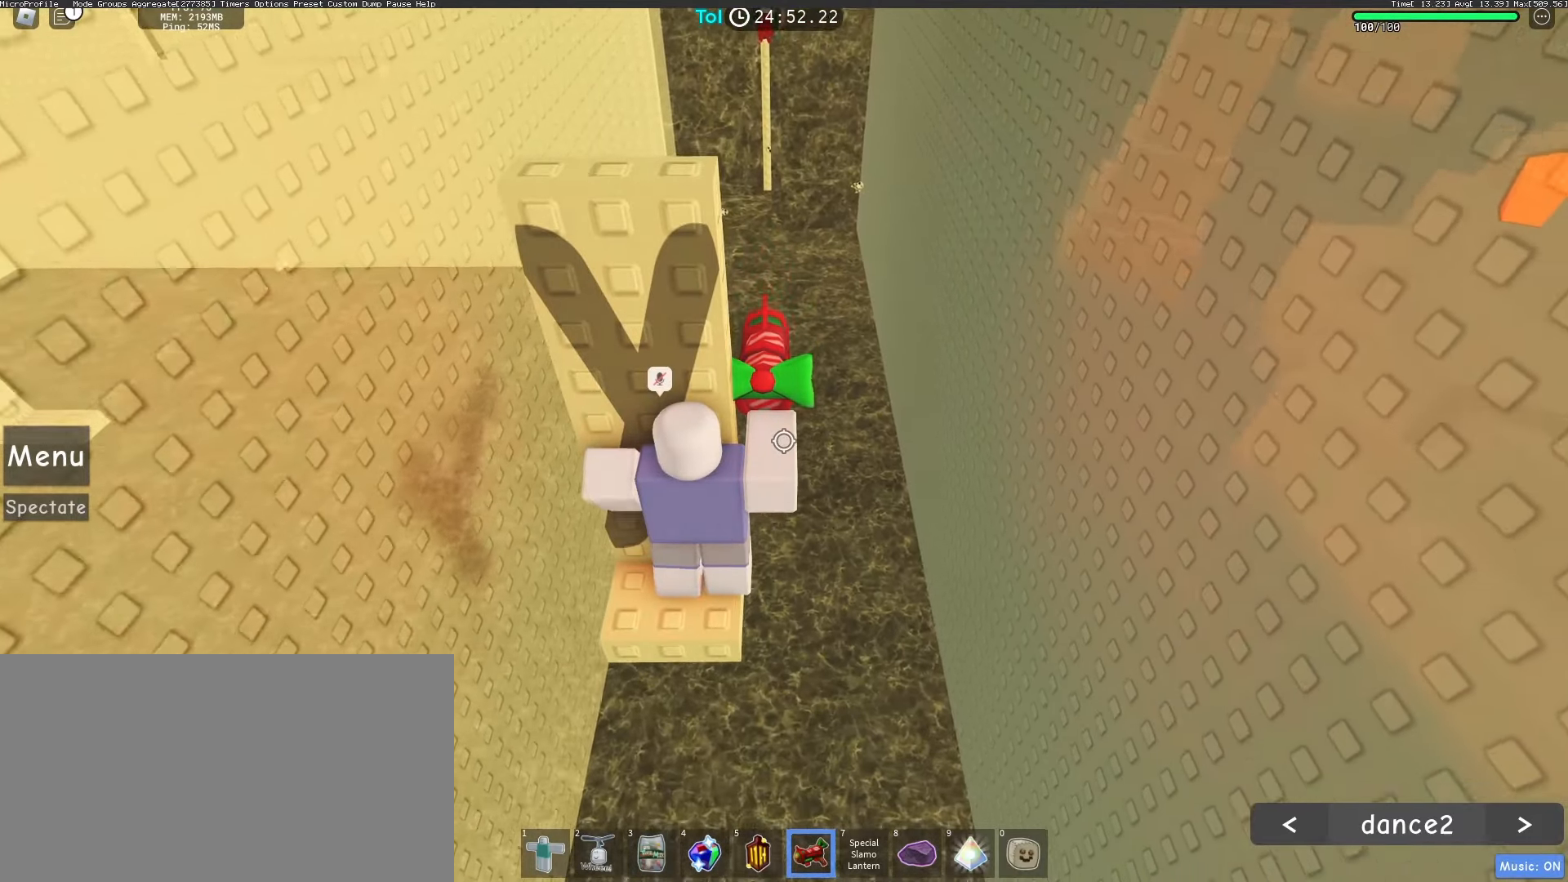
{"keys": [], "mouse": ["right"], "events": [[100, "w", "down"], [217, "w", "up"], [383, "w", "down"], [450, "w", "up"]]}
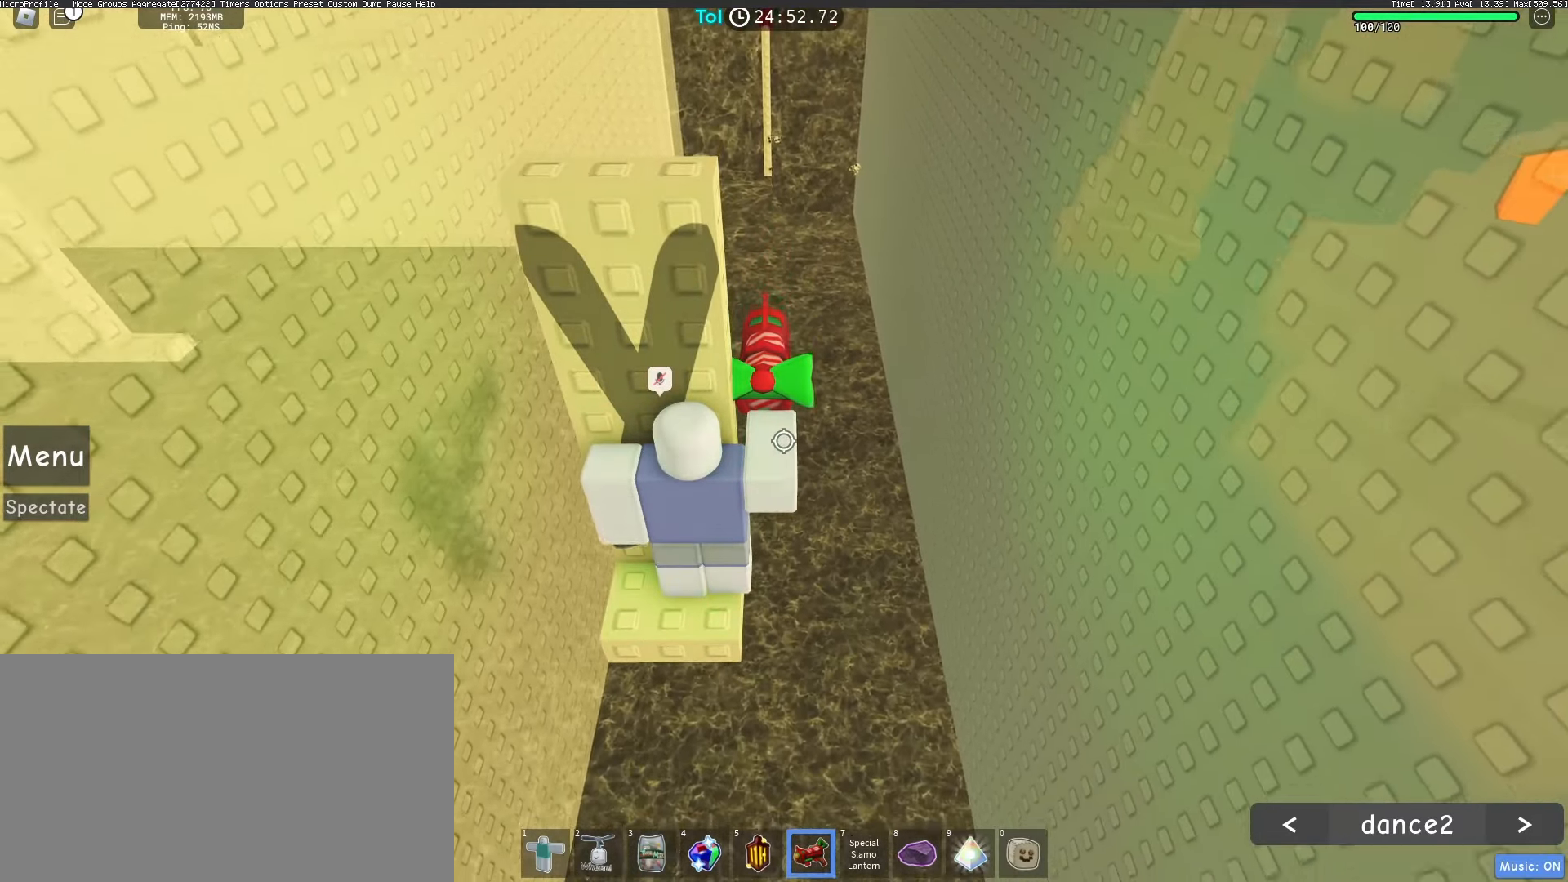
{"keys": [], "mouse": ["right"], "events": [[50, "w", "down"], [150, "w", "up"], [317, "w", "down"], [417, "w", "up"]]}
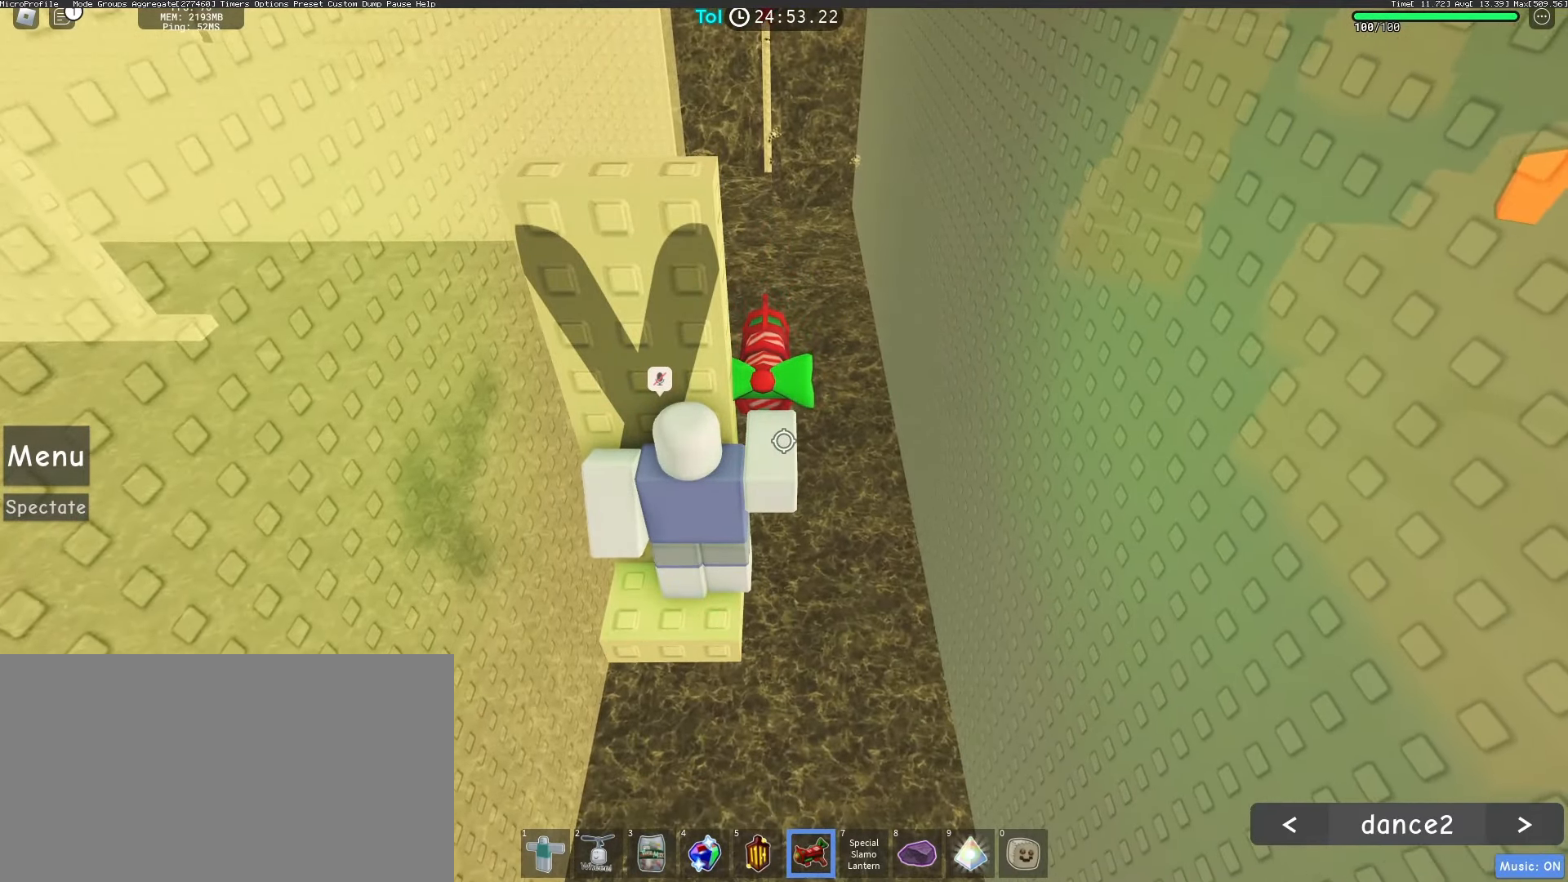
{"keys": [], "mouse": ["right"], "events": [[267, "w", "down"], [383, "w", "up"]]}
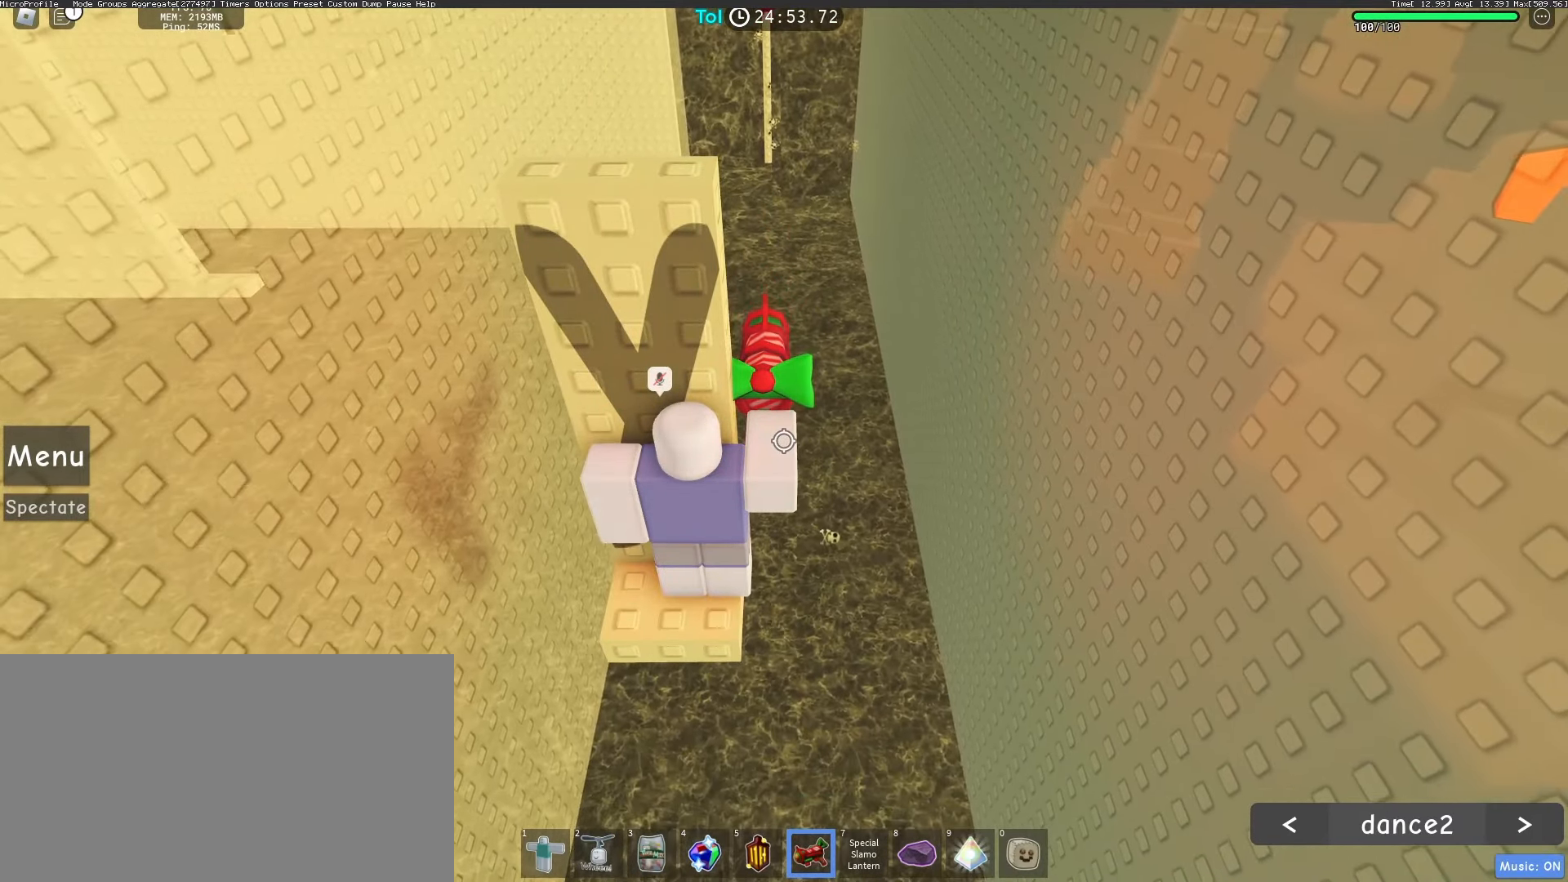
{"keys": [], "mouse": ["right"], "events": [[183, "w", "down"], [300, "w", "up"]]}
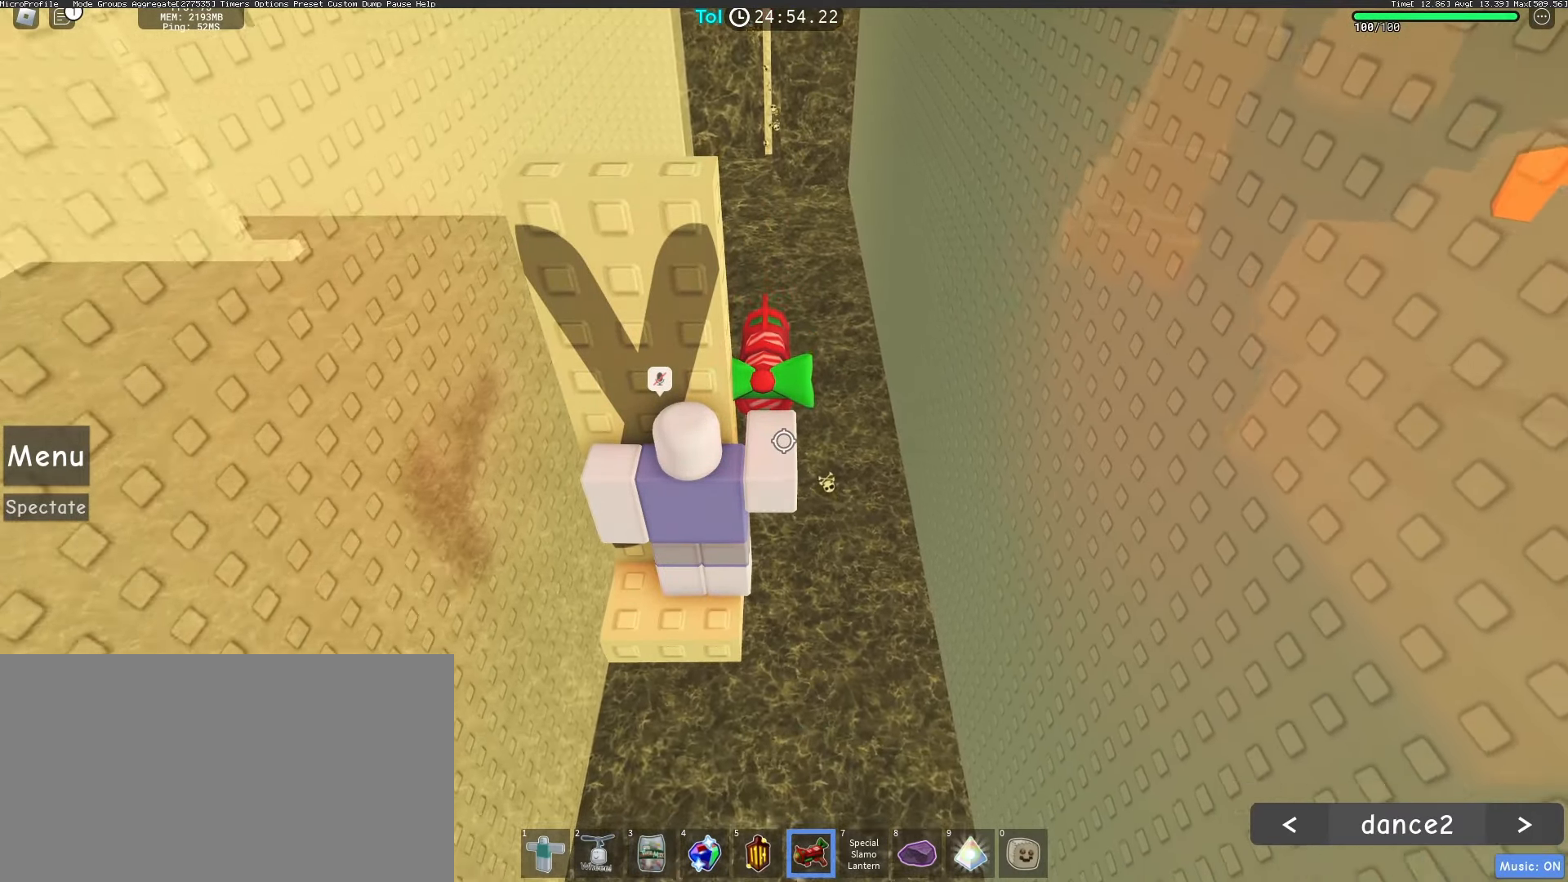
{"keys": [], "mouse": ["right"], "events": [[133, "w", "down"], [283, "w", "up"]]}
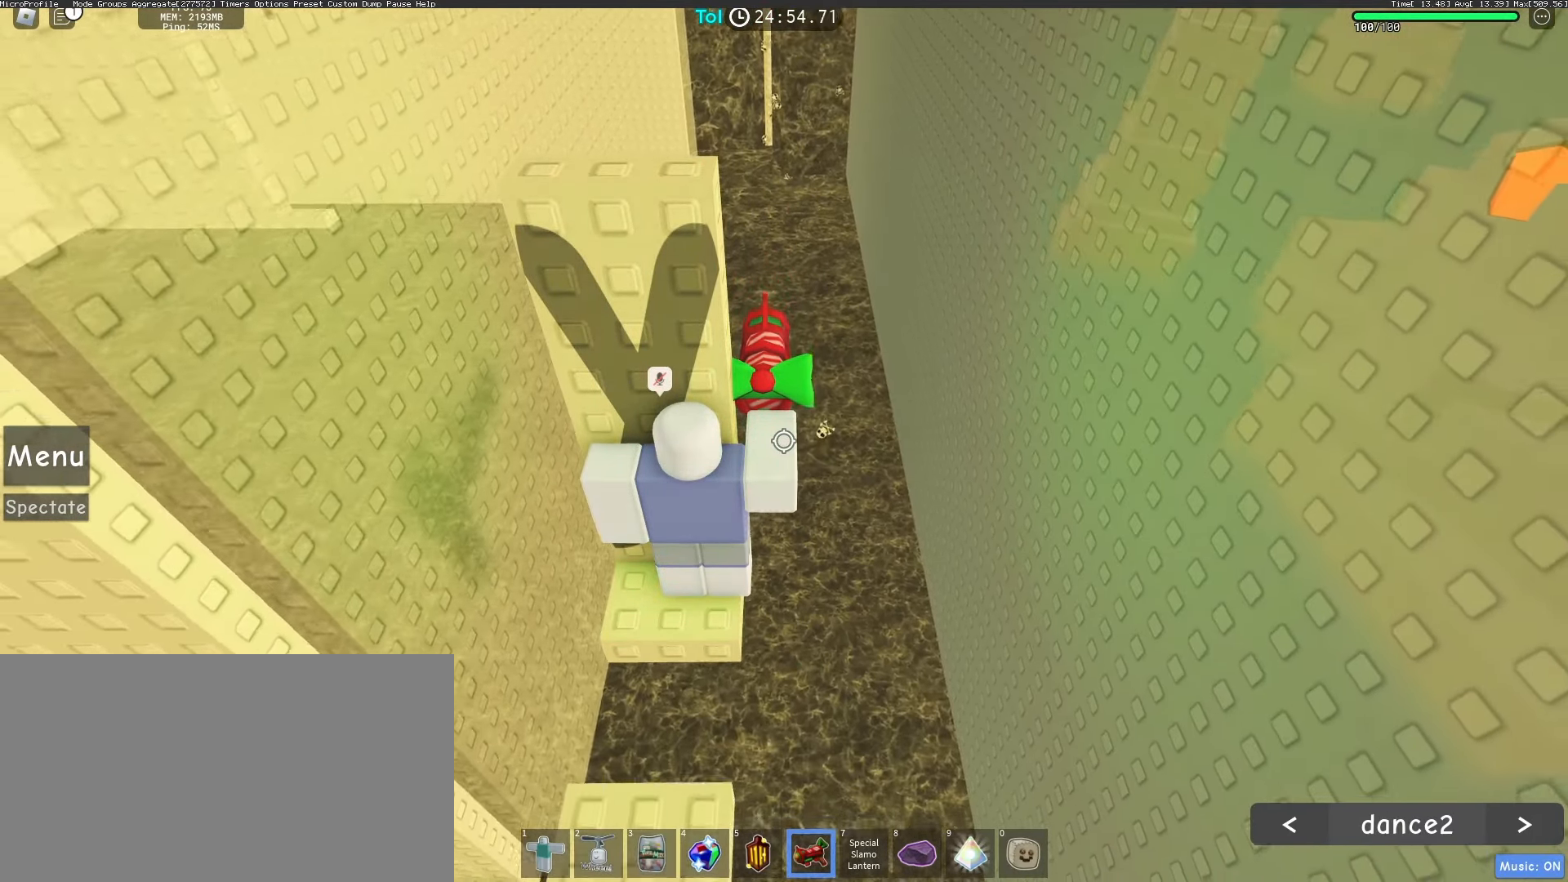
{"keys": [], "mouse": ["right"], "events": [[83, "w", "down"], [200, "w", "up"]]}
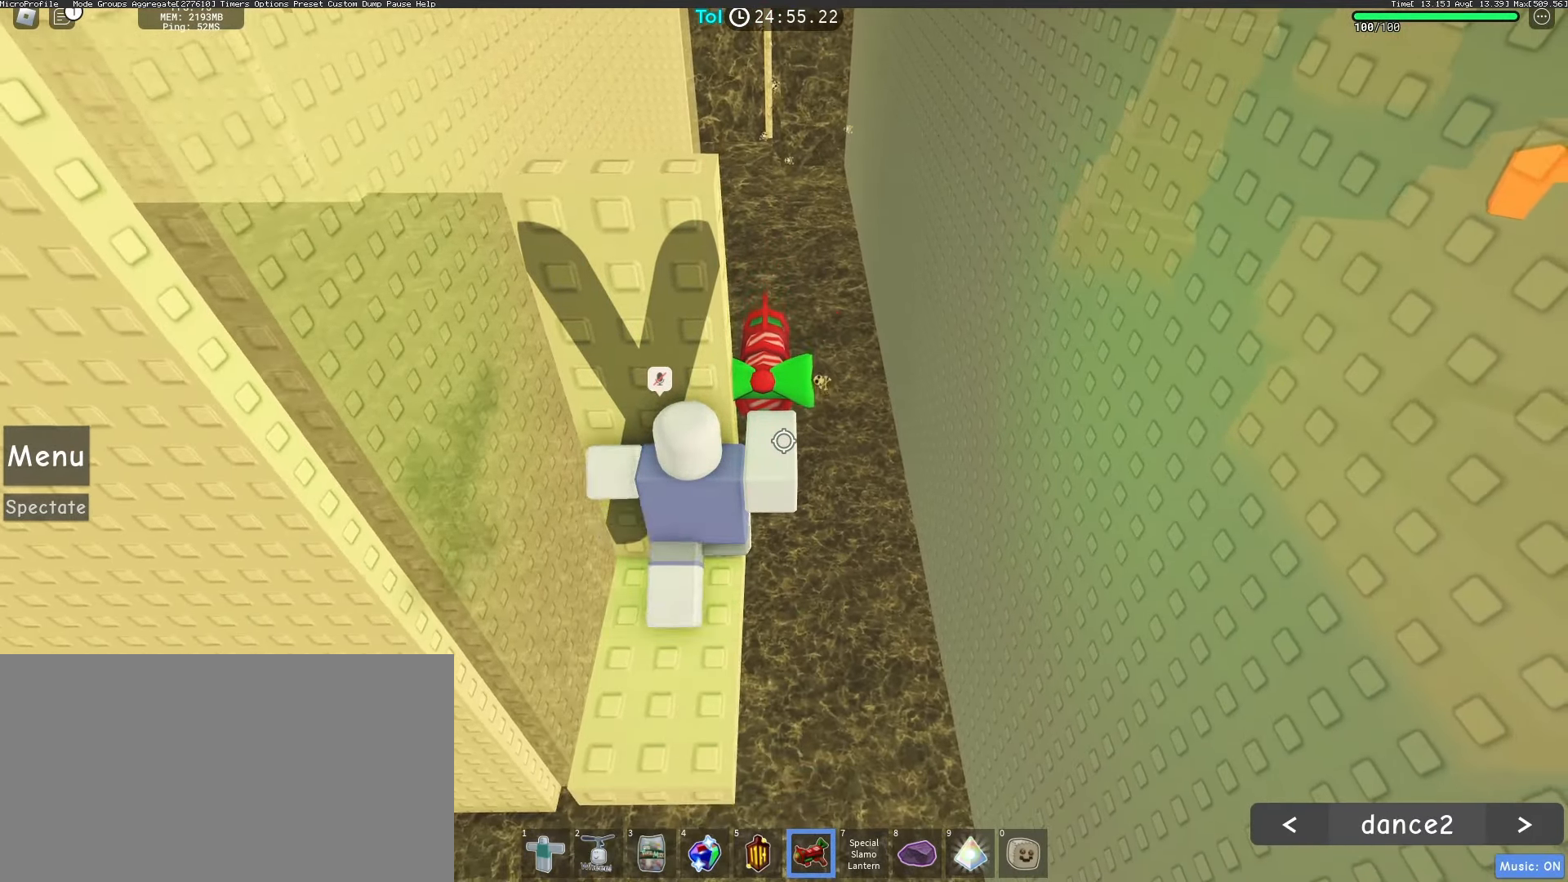
{"keys": [], "mouse": [], "events": [[83, "mouse_right", "up"], [83, "shift", "down"], [217, "shift", "up"]]}
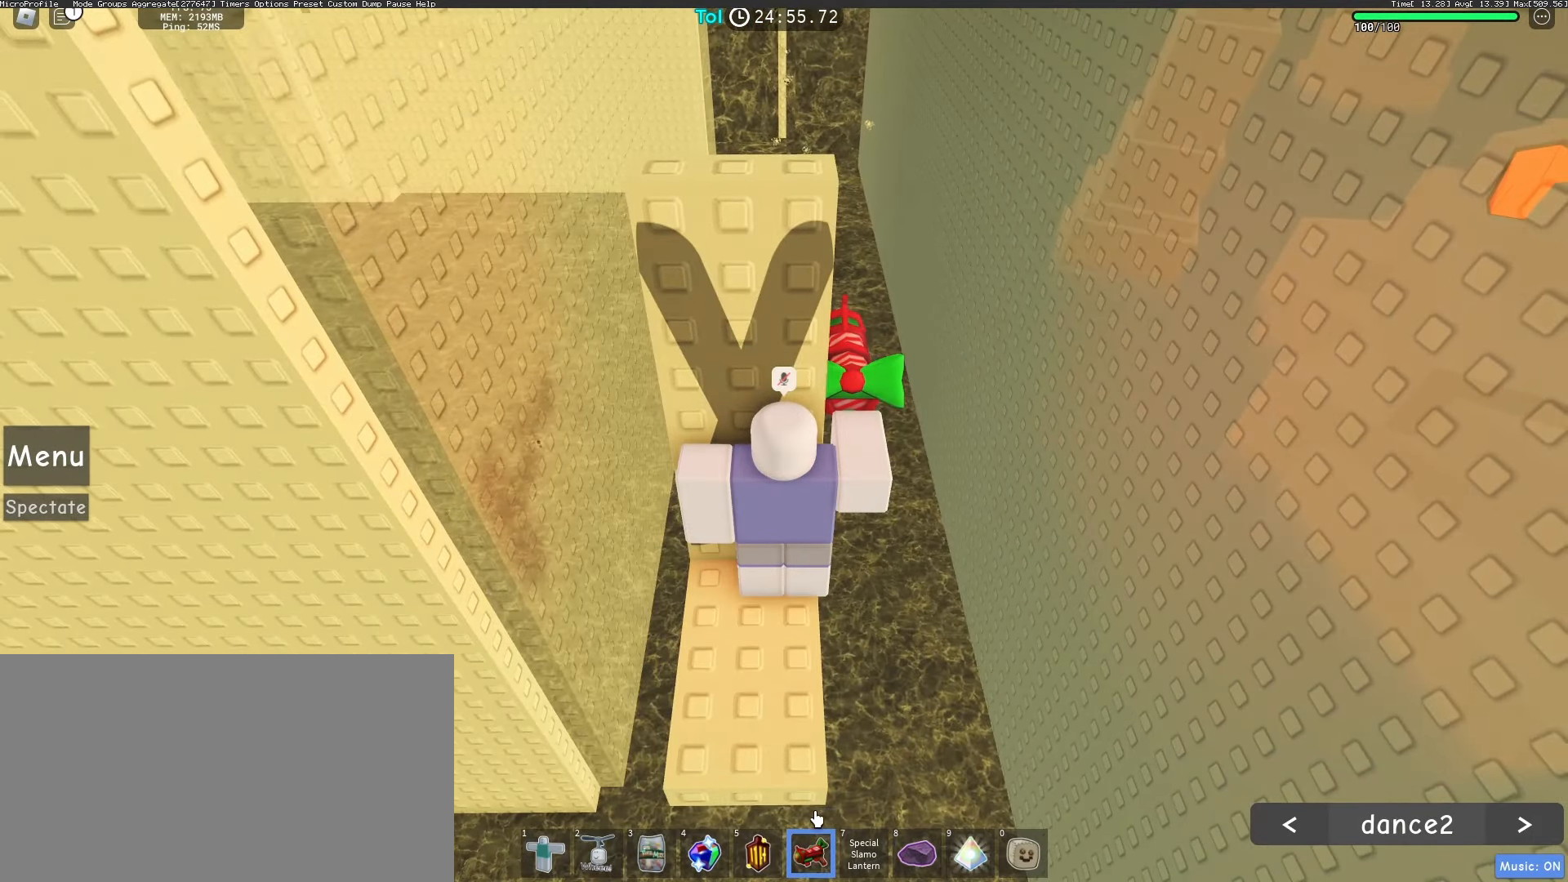
{"keys": ["shift"], "mouse": ["right"], "events": [[133, "mouse_left", "down"], [183, "mouse_left", "up"], [367, "mouse_right", "down"], [400, "shift", "down"]]}
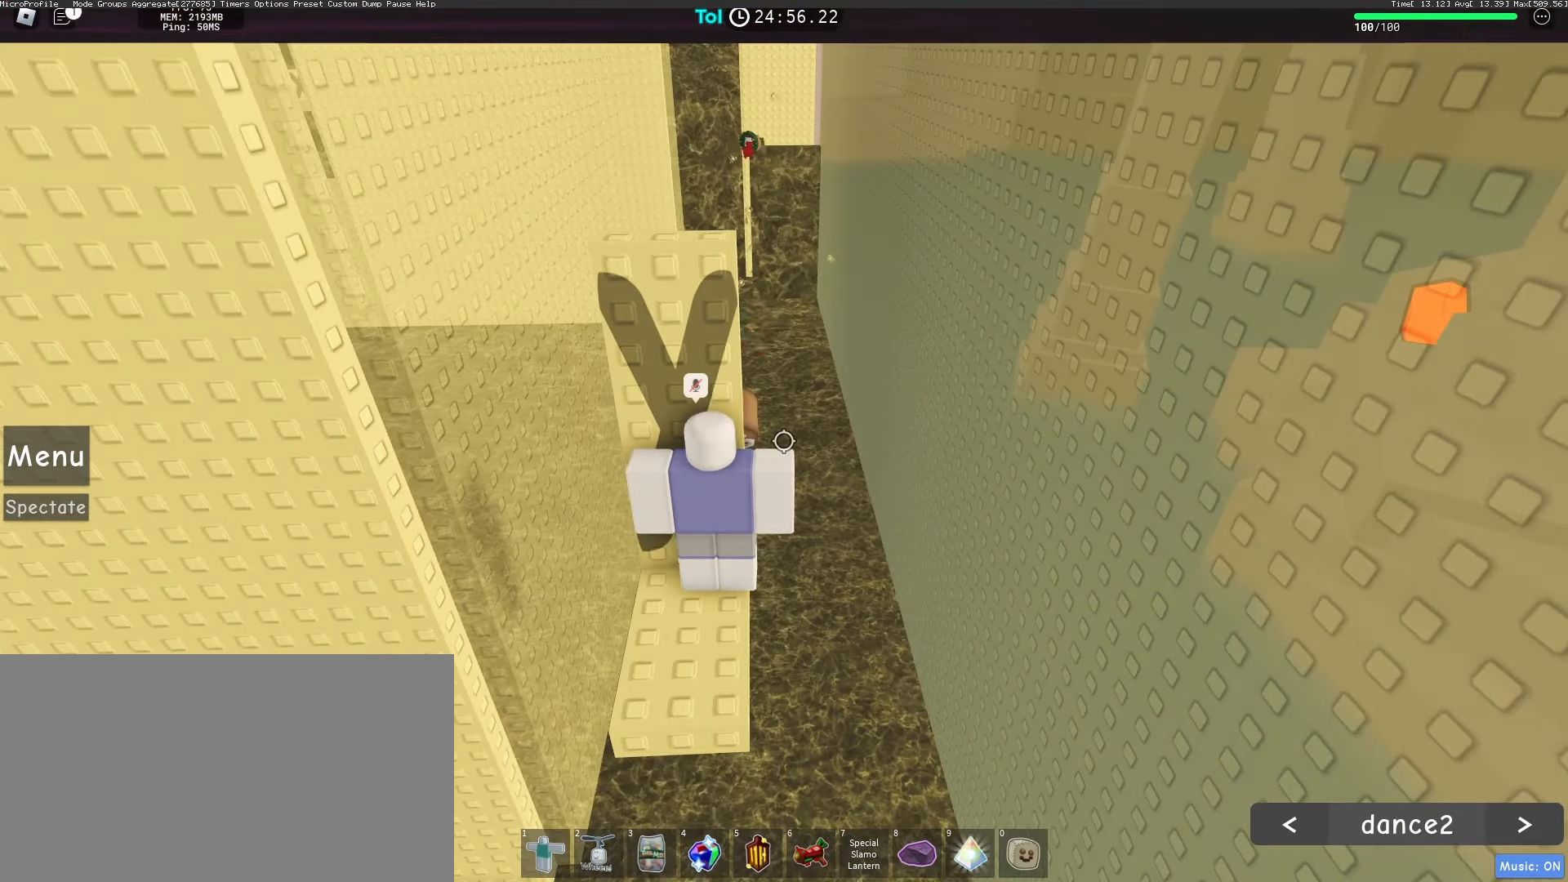
{"keys": [], "mouse": ["wheel", "right"], "events": [[17, "shift", "up"], [167, "s", "down"], [217, "s", "up"], [500, "mouse_wheel", "down"]]}
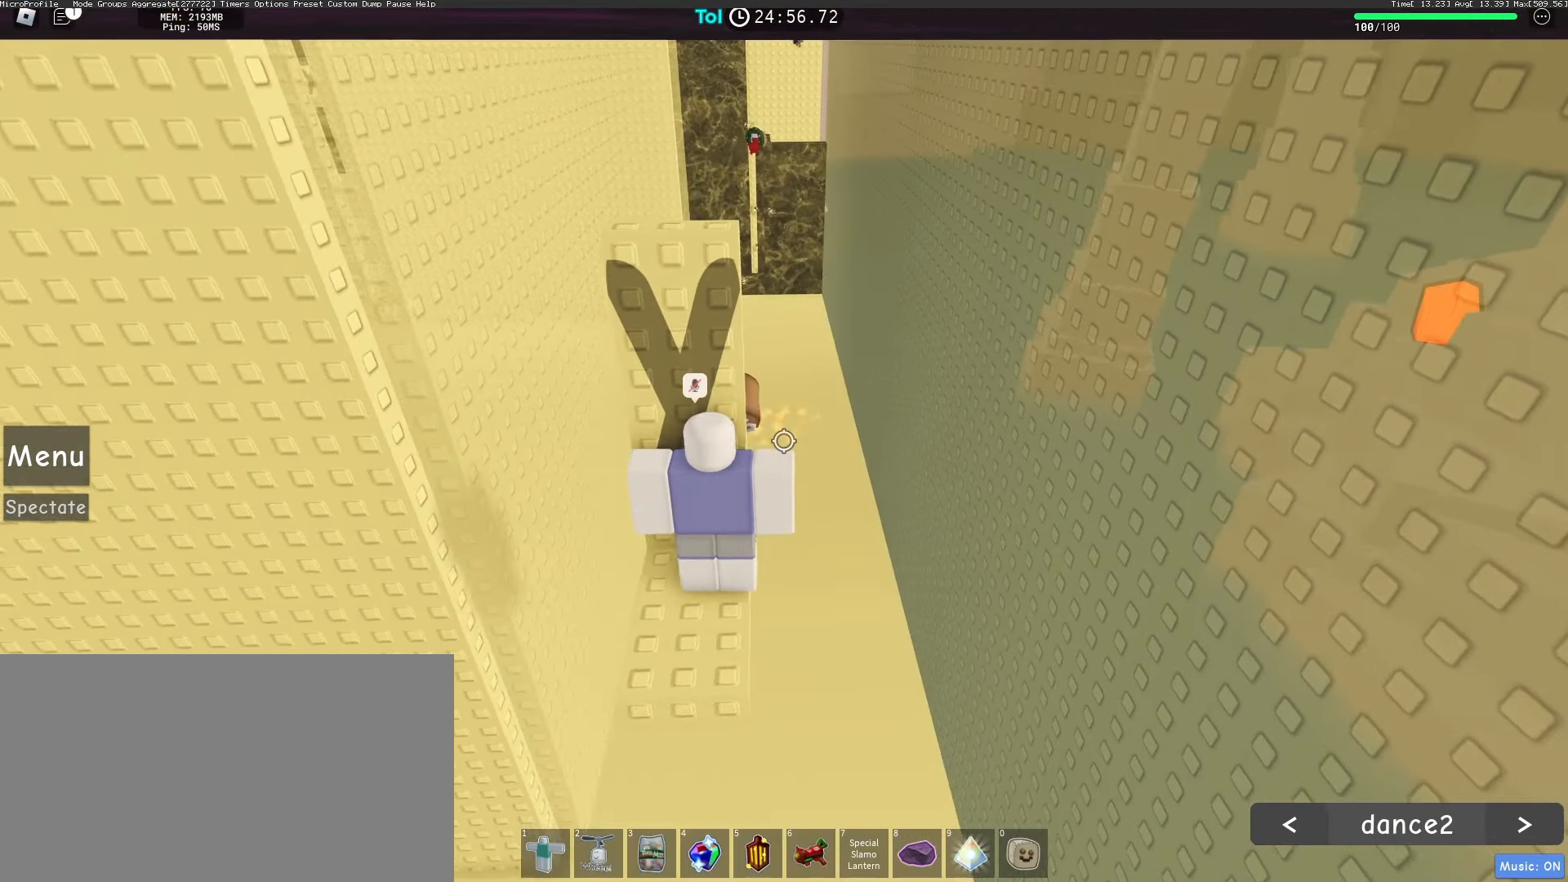
{"keys": [], "mouse": ["right"], "events": [[133, "mouse_wheel", "up"], [300, "d", "down"], [300, "s", "down"], [350, "d", "up"], [367, "s", "up"]]}
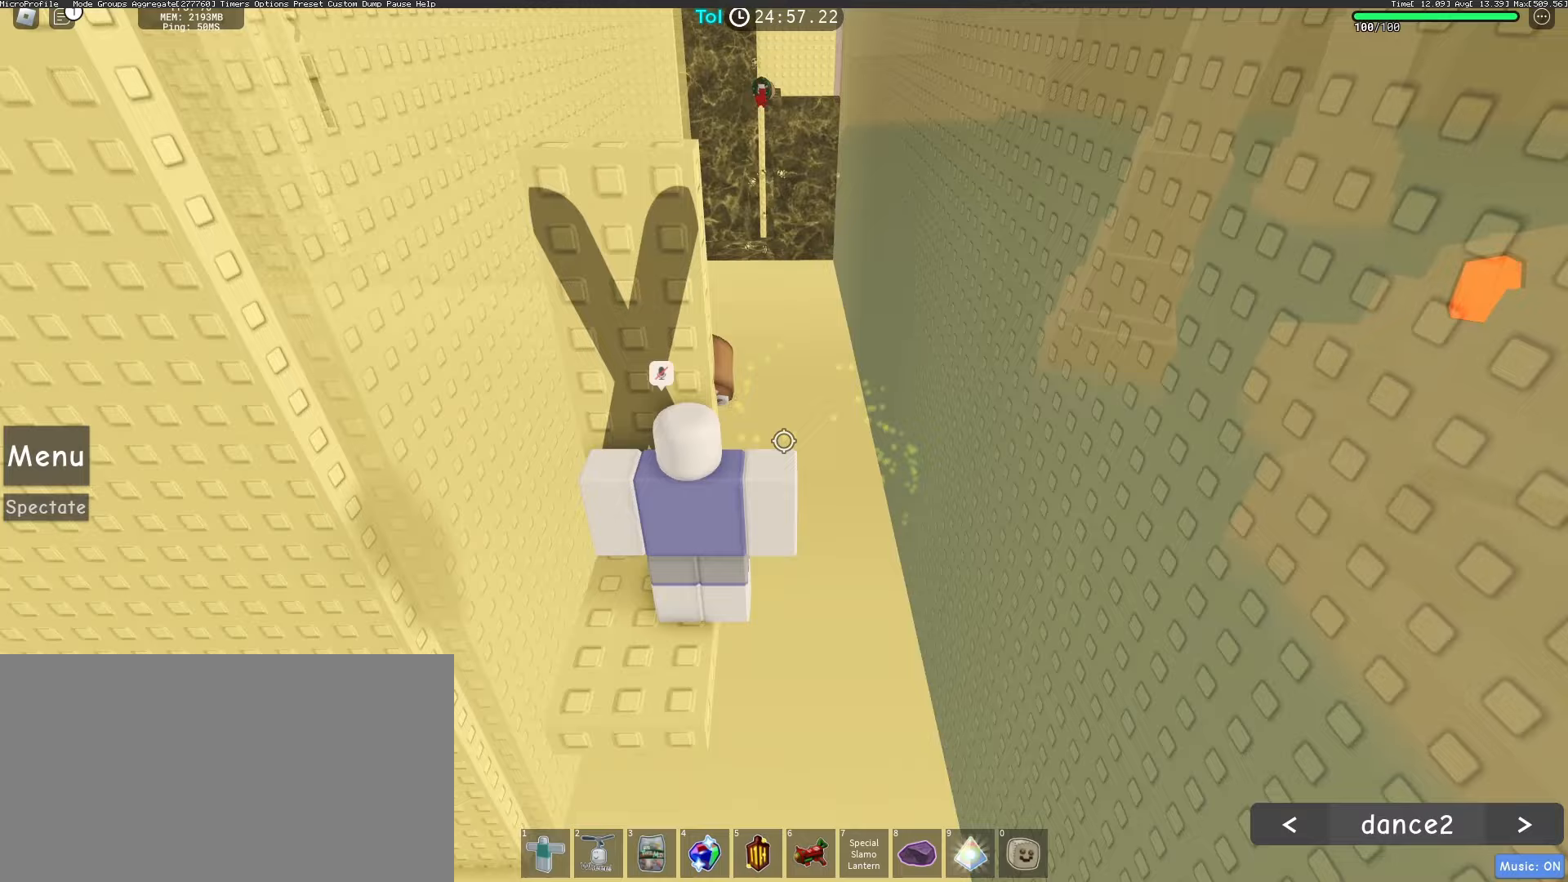
{"keys": [], "mouse": ["right"], "events": [[450, "s", "down"], [483, "s", "up"]]}
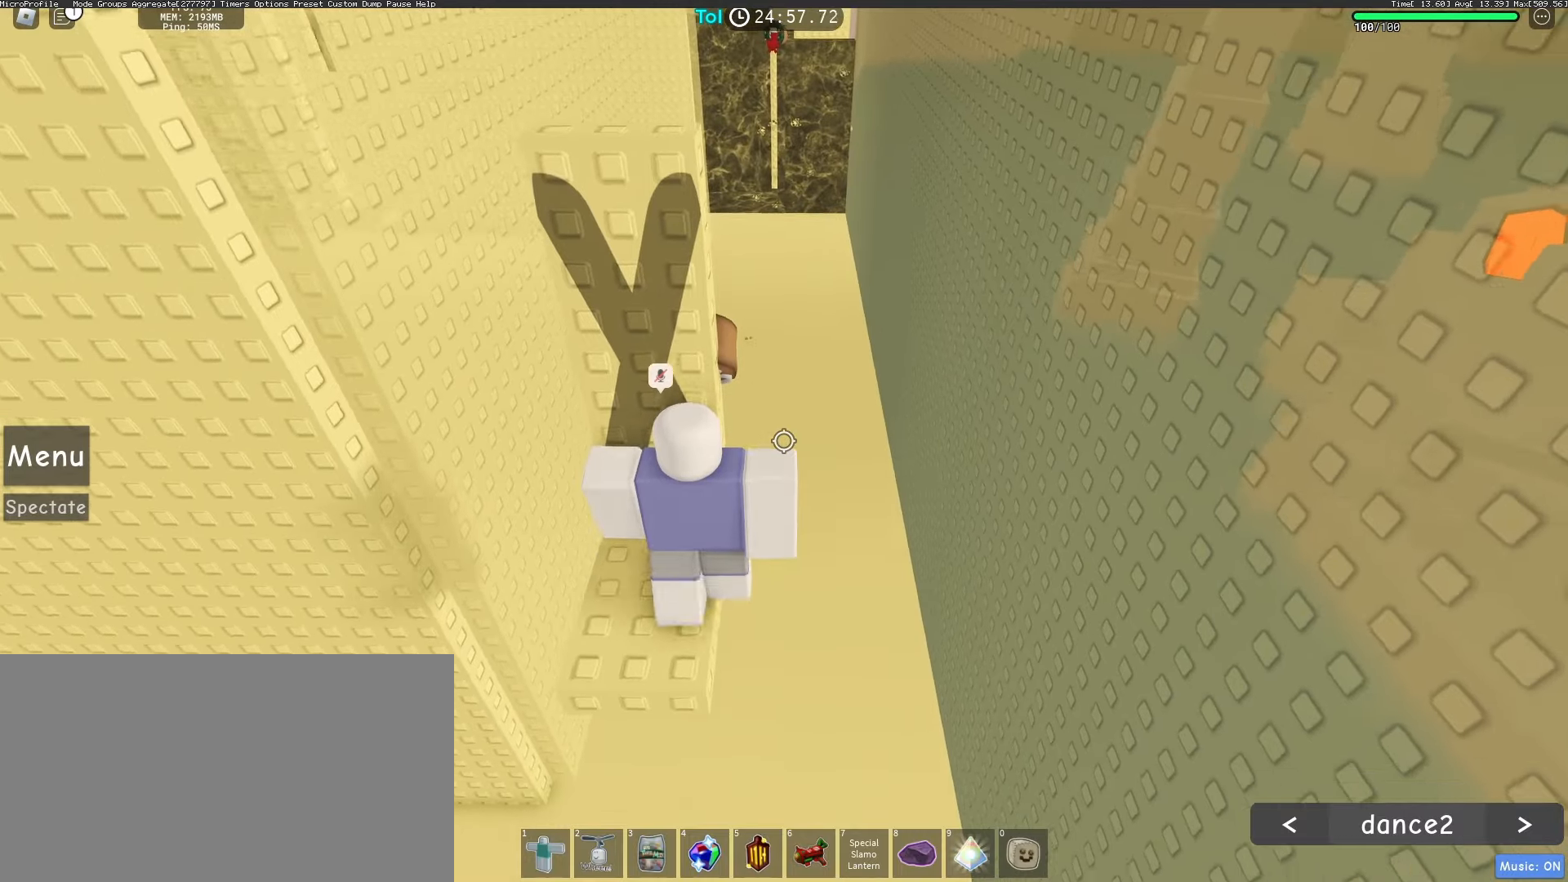
{"keys": [], "mouse": ["right"], "events": [[200, "s", "down"], [267, "s", "up"]]}
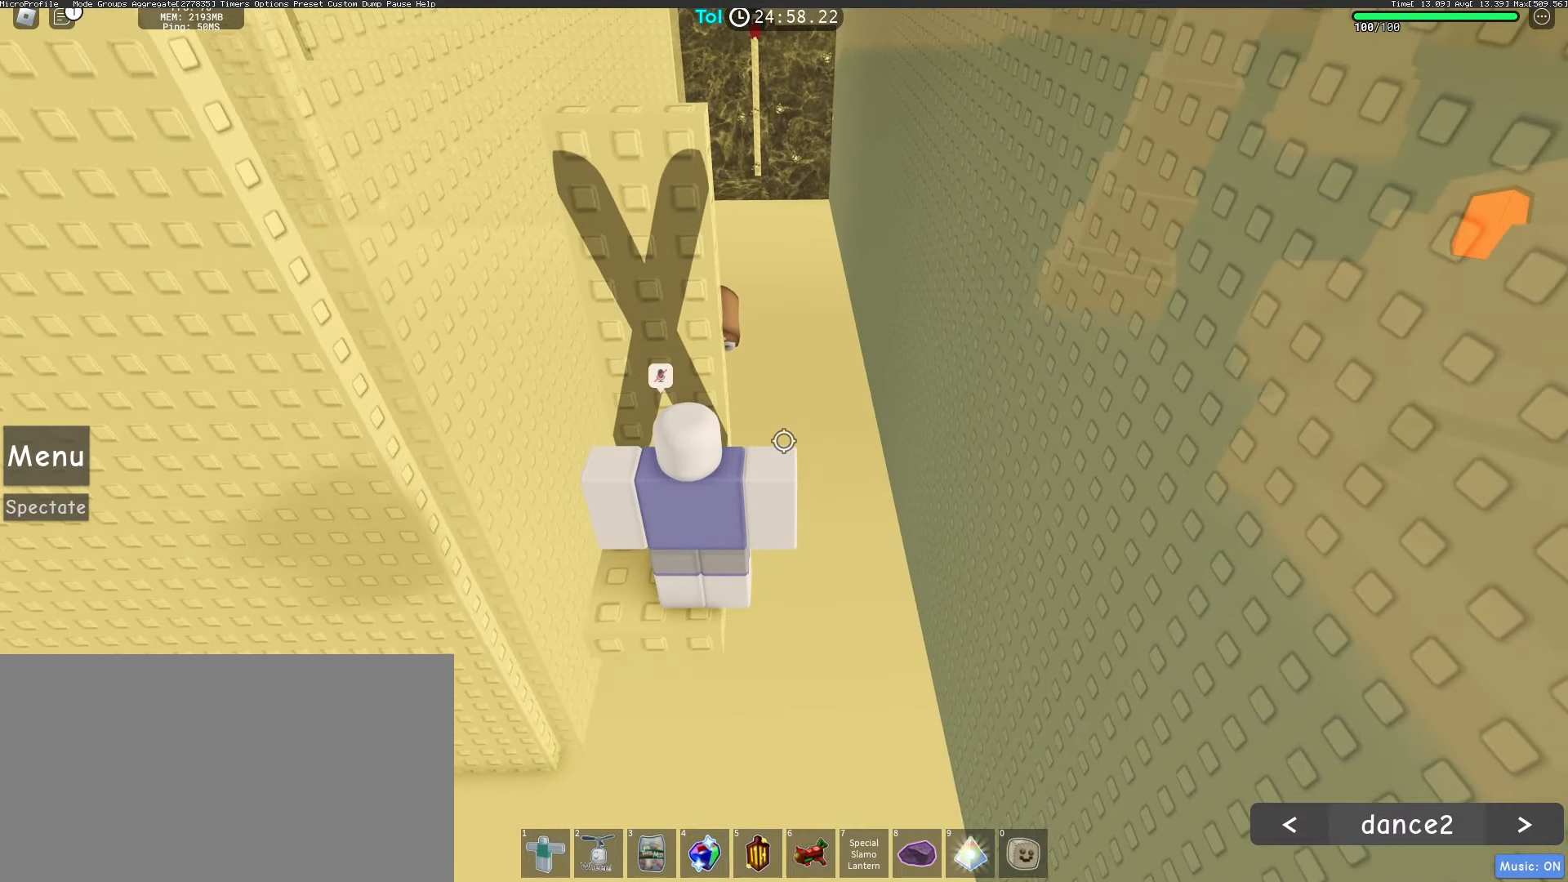
{"keys": ["w"], "mouse": ["right"], "events": [[33, "w", "down"]]}
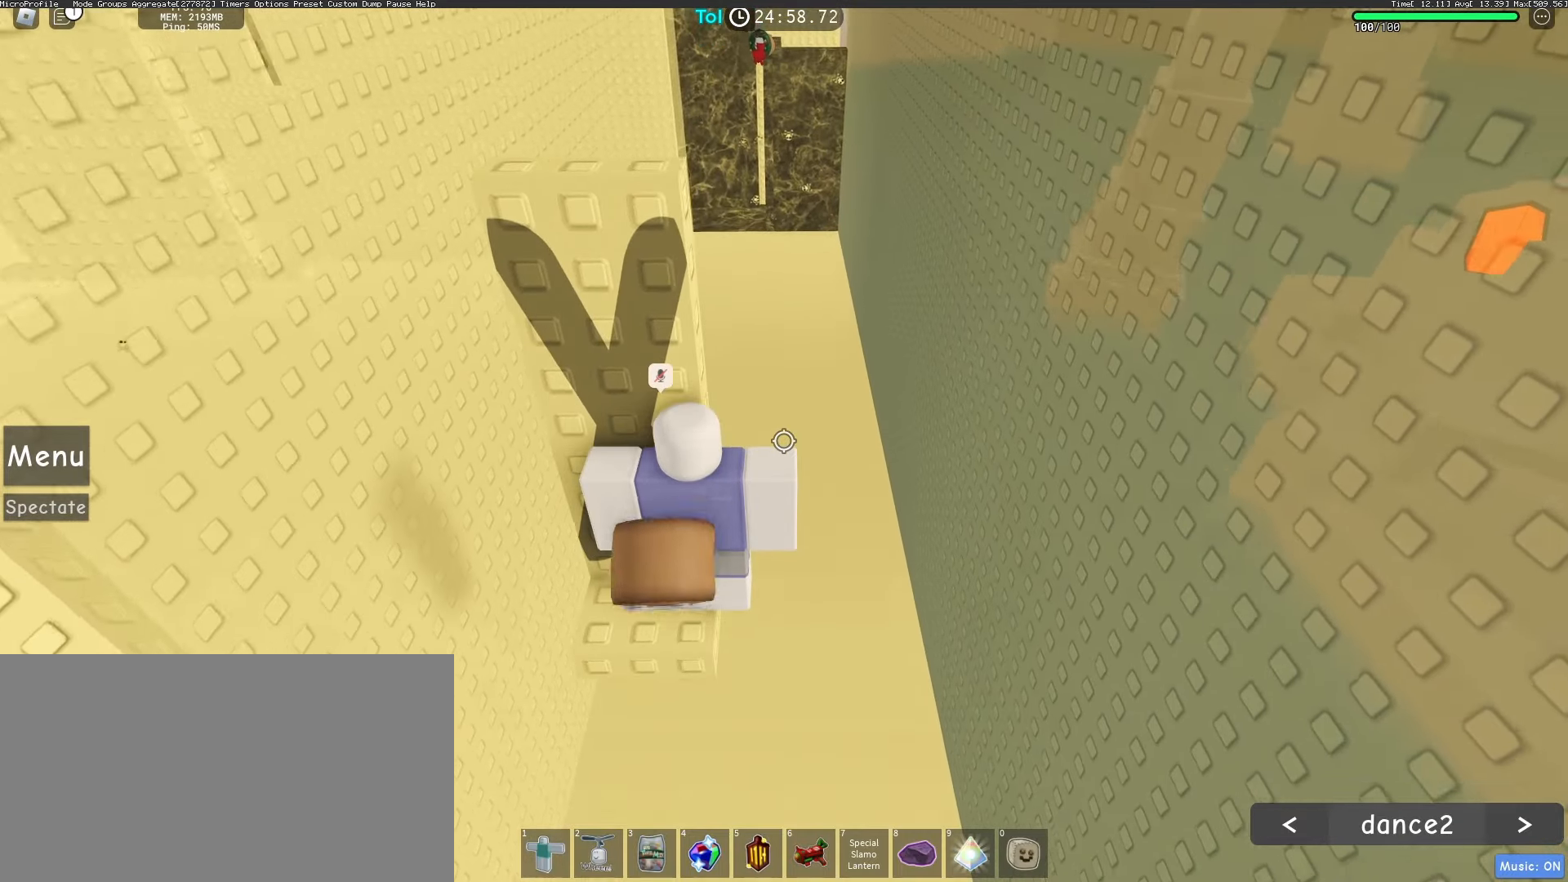
{"keys": ["d", "w"], "mouse": ["right"], "events": [[483, "d", "down"]]}
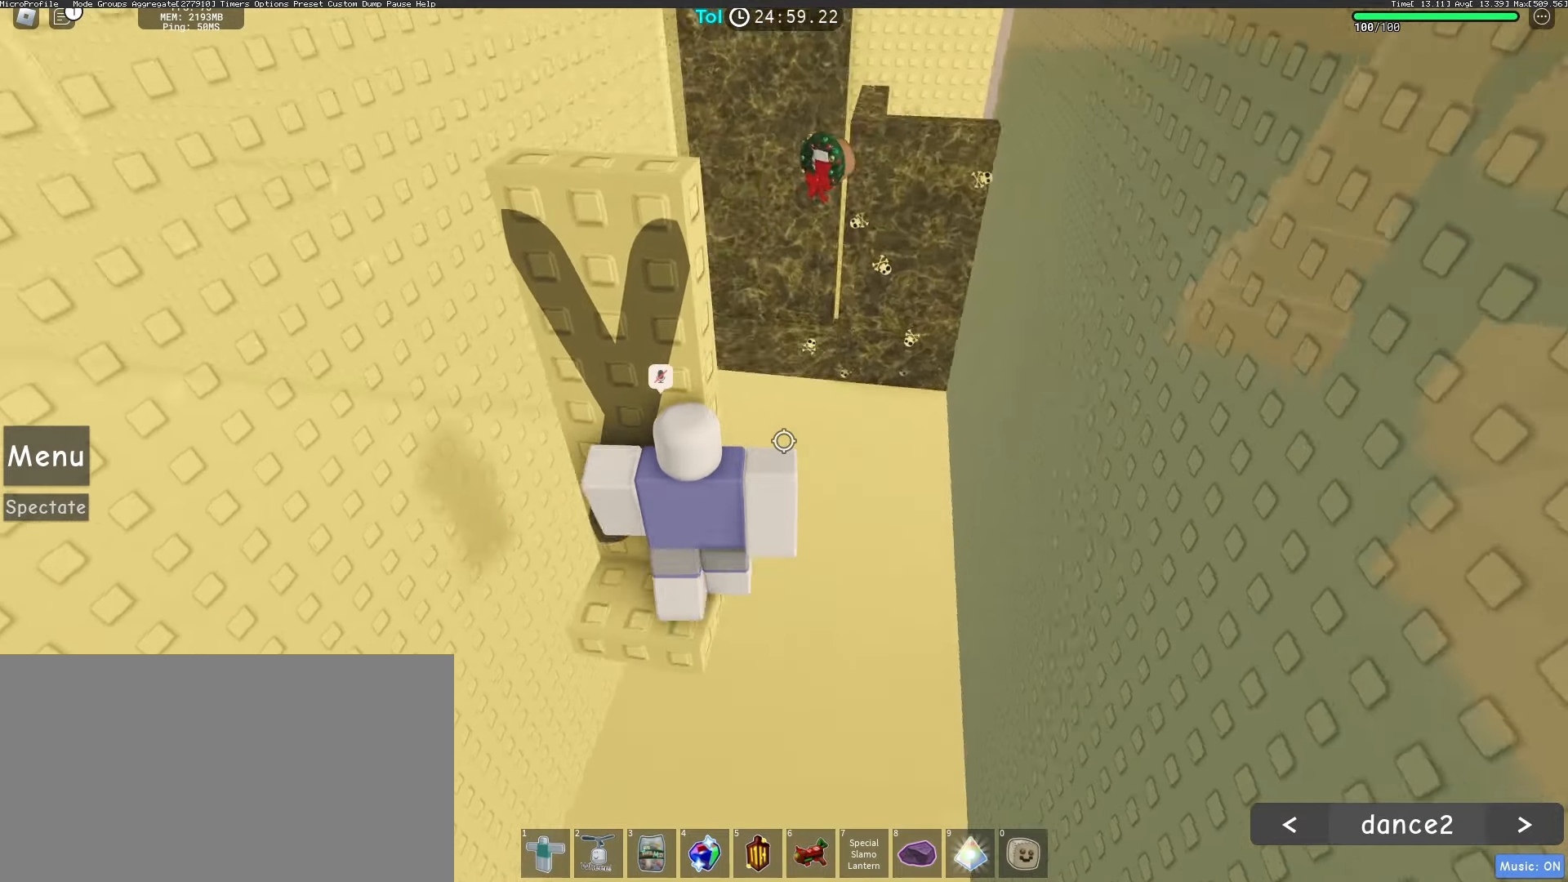
{"keys": ["d"], "mouse": ["right"], "events": [[50, "w", "up"], [117, "space", "down"], [350, "space", "up"]]}
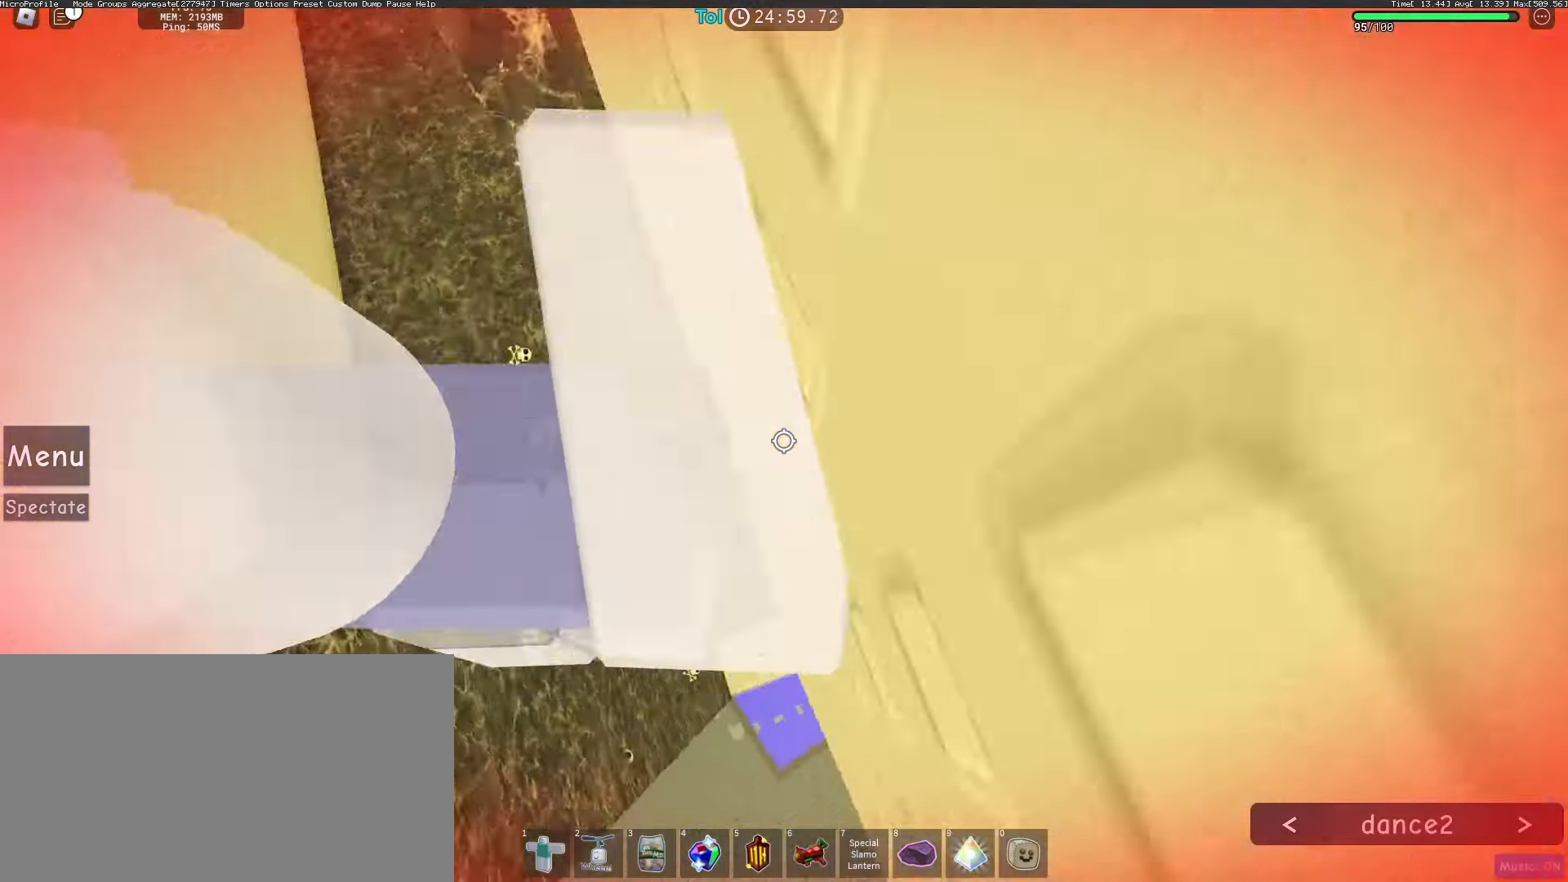
{"keys": [], "mouse": ["right"], "events": [[150, "d", "up"]]}
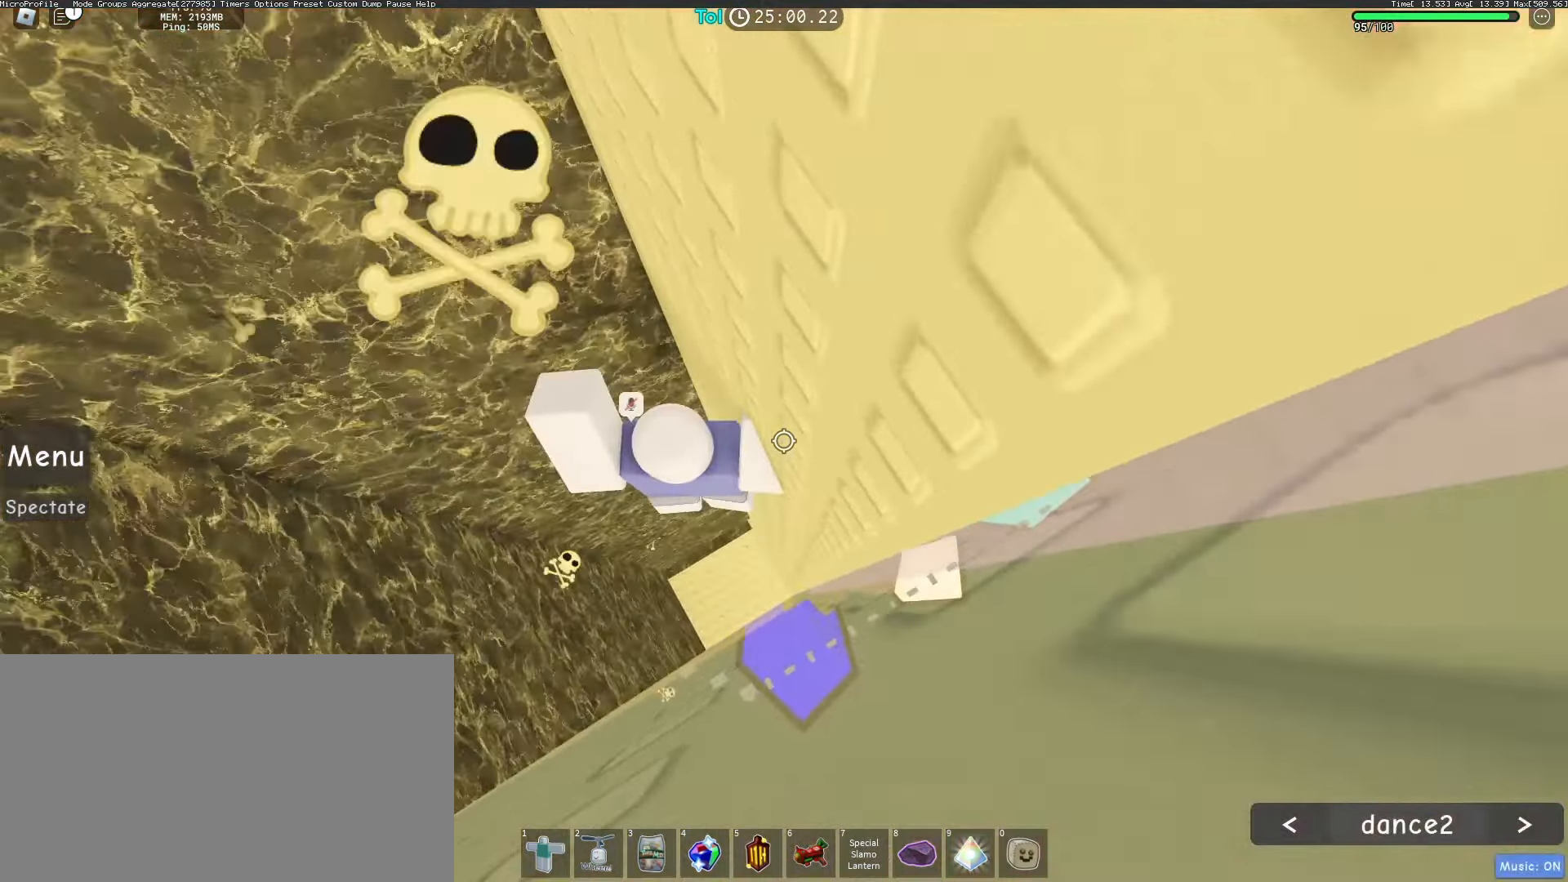
{"keys": [], "mouse": [], "events": [[117, "shift", "down"], [183, "shift", "up"], [200, "mouse_right", "up"]]}
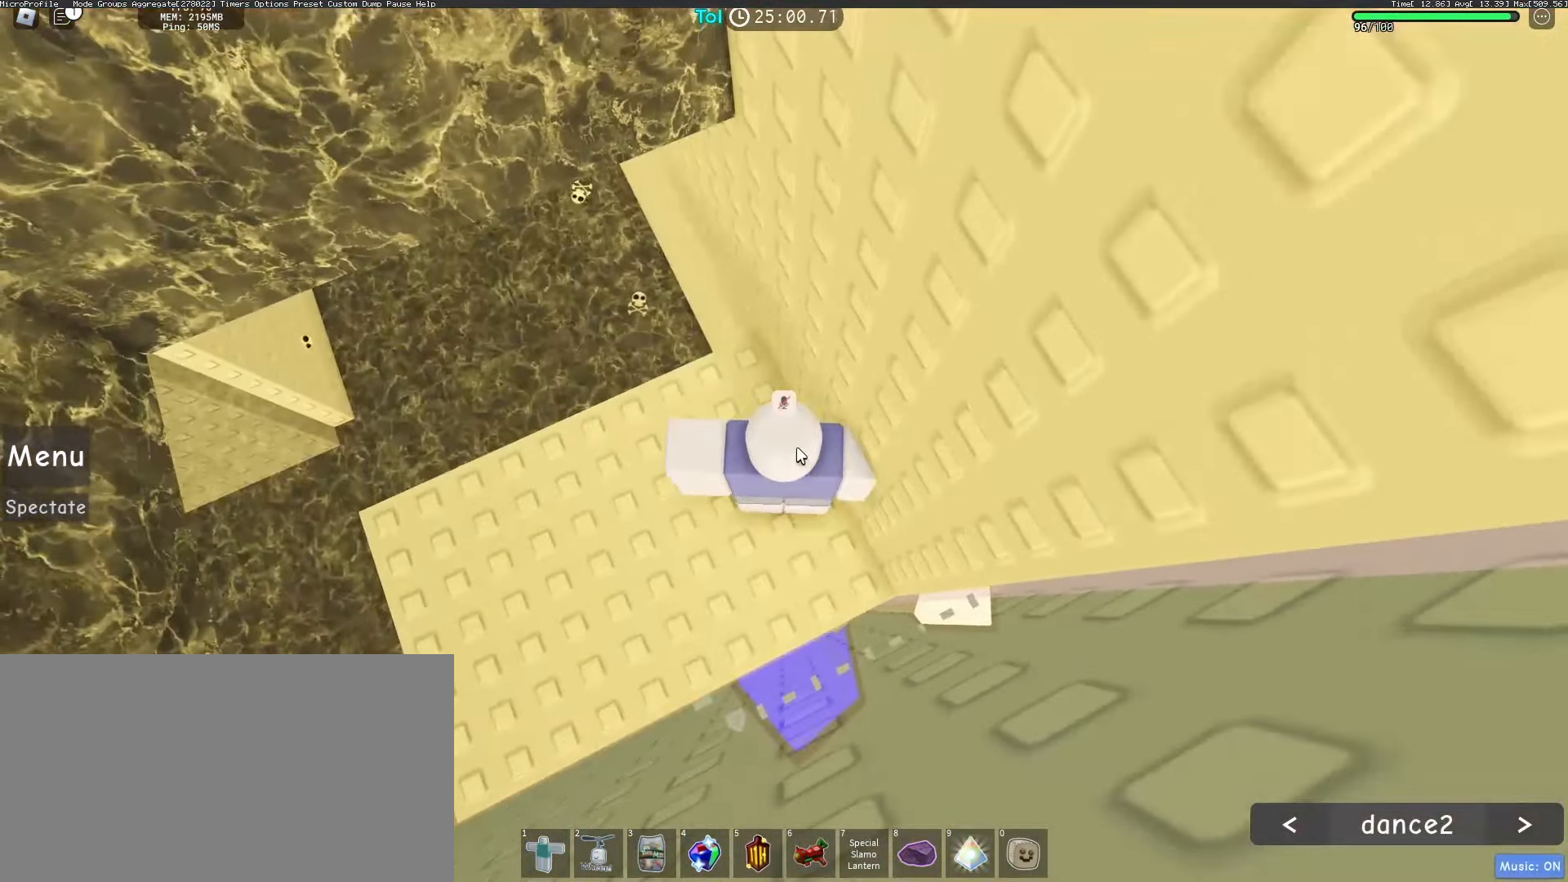
{"keys": [], "mouse": [], "events": []}
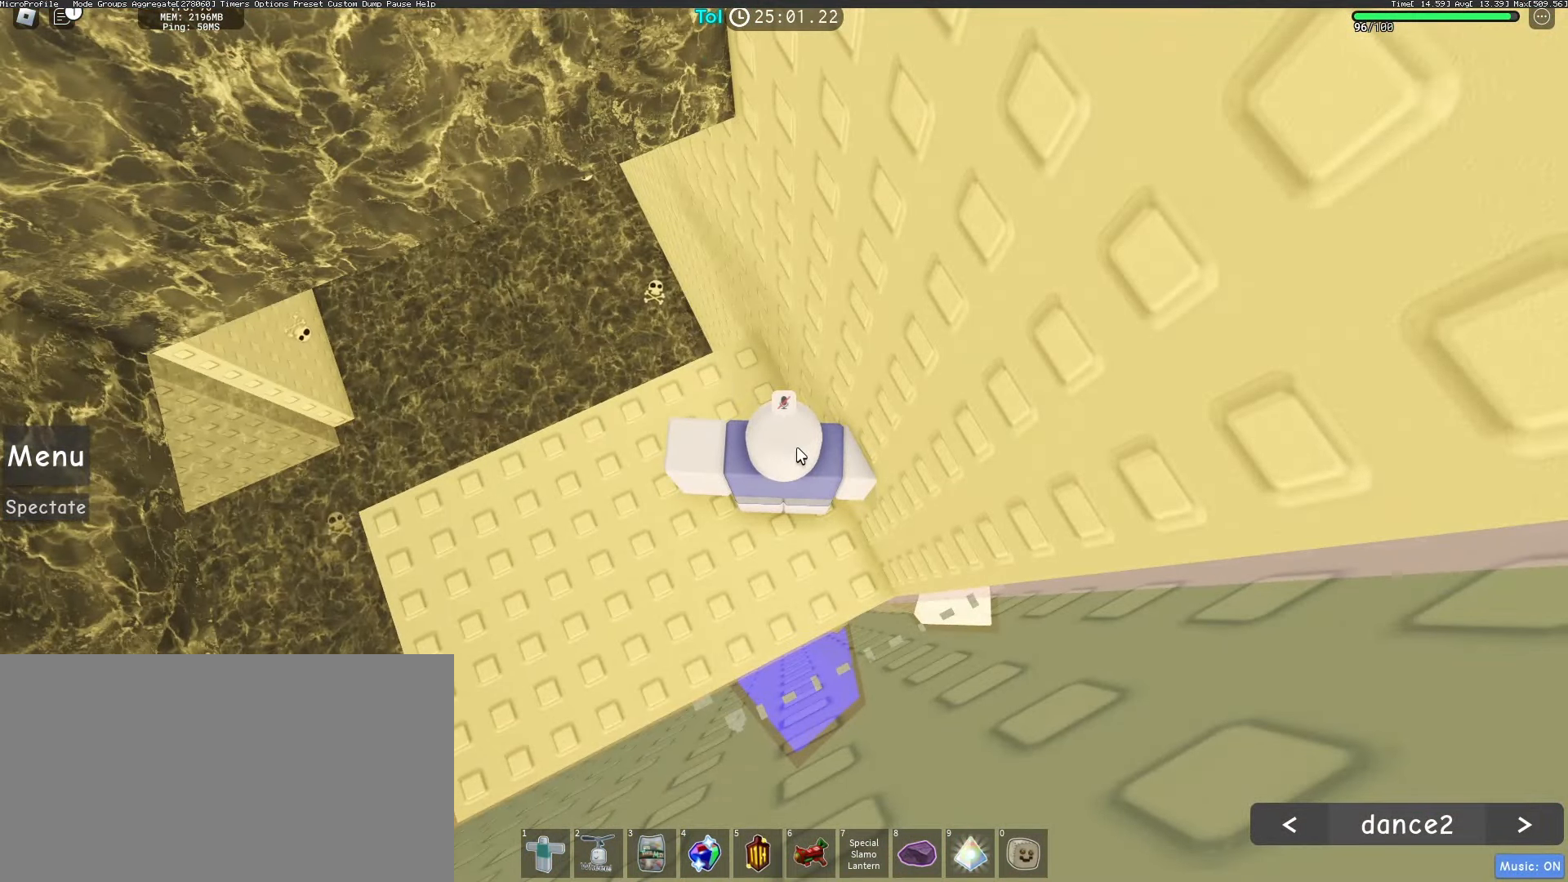
{"keys": [], "mouse": [], "events": []}